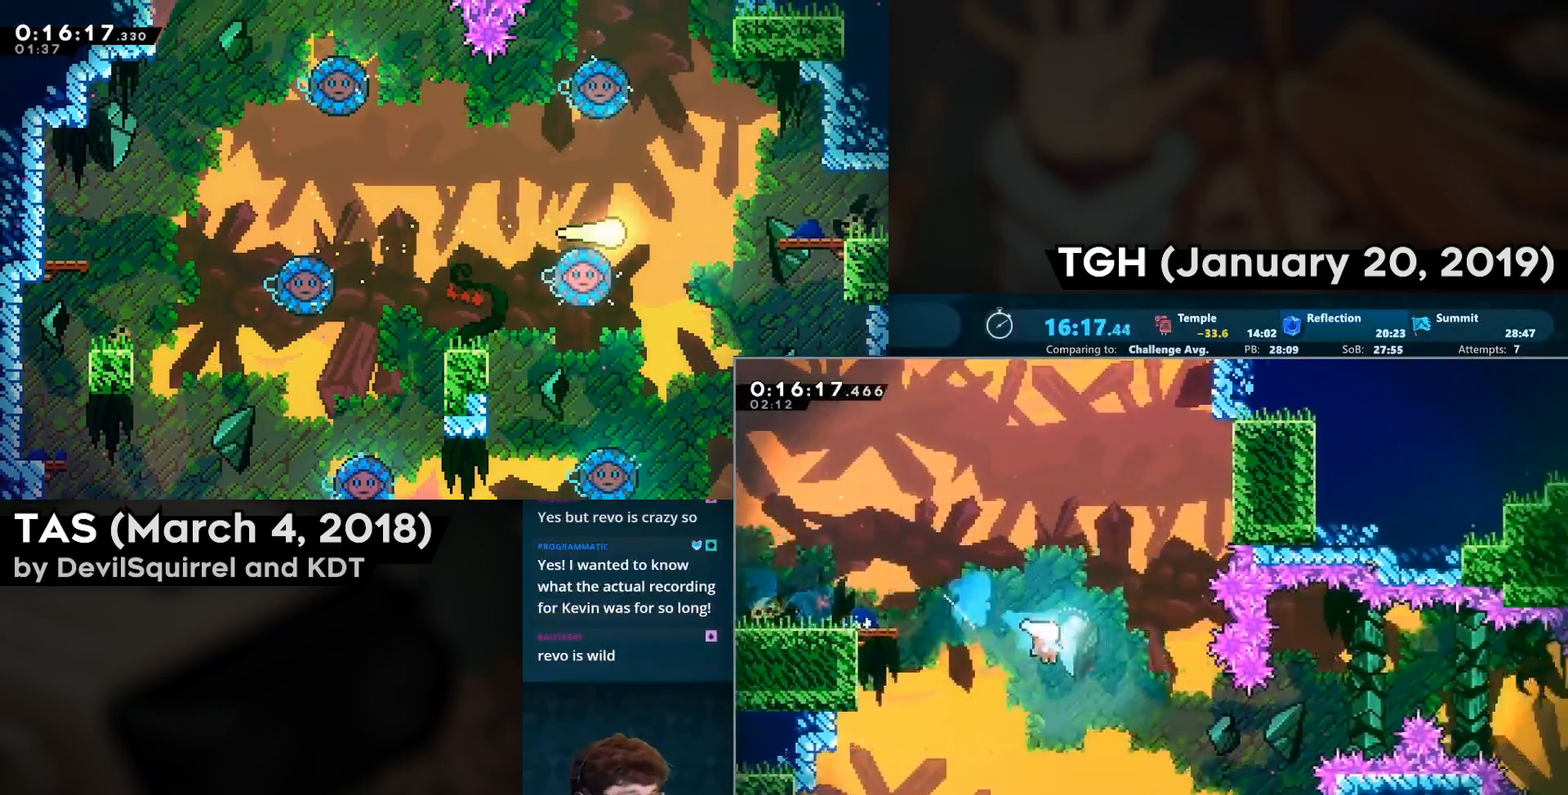
Gameplay with a controller (PlayStation layout); each line is a JSON object with the inputs held at the frame after it. "events" lists button and stick changes between this image and that frame as [ms after this image, input, new state], when the widget could be followed in between.
{"buttons": [], "left_stick": "right", "right_stick": "center", "events": [[83, "DPAD_DOWN", "up"], [83, "DPAD_RIGHT", "up"], [250, "left_stick", "right"]]}
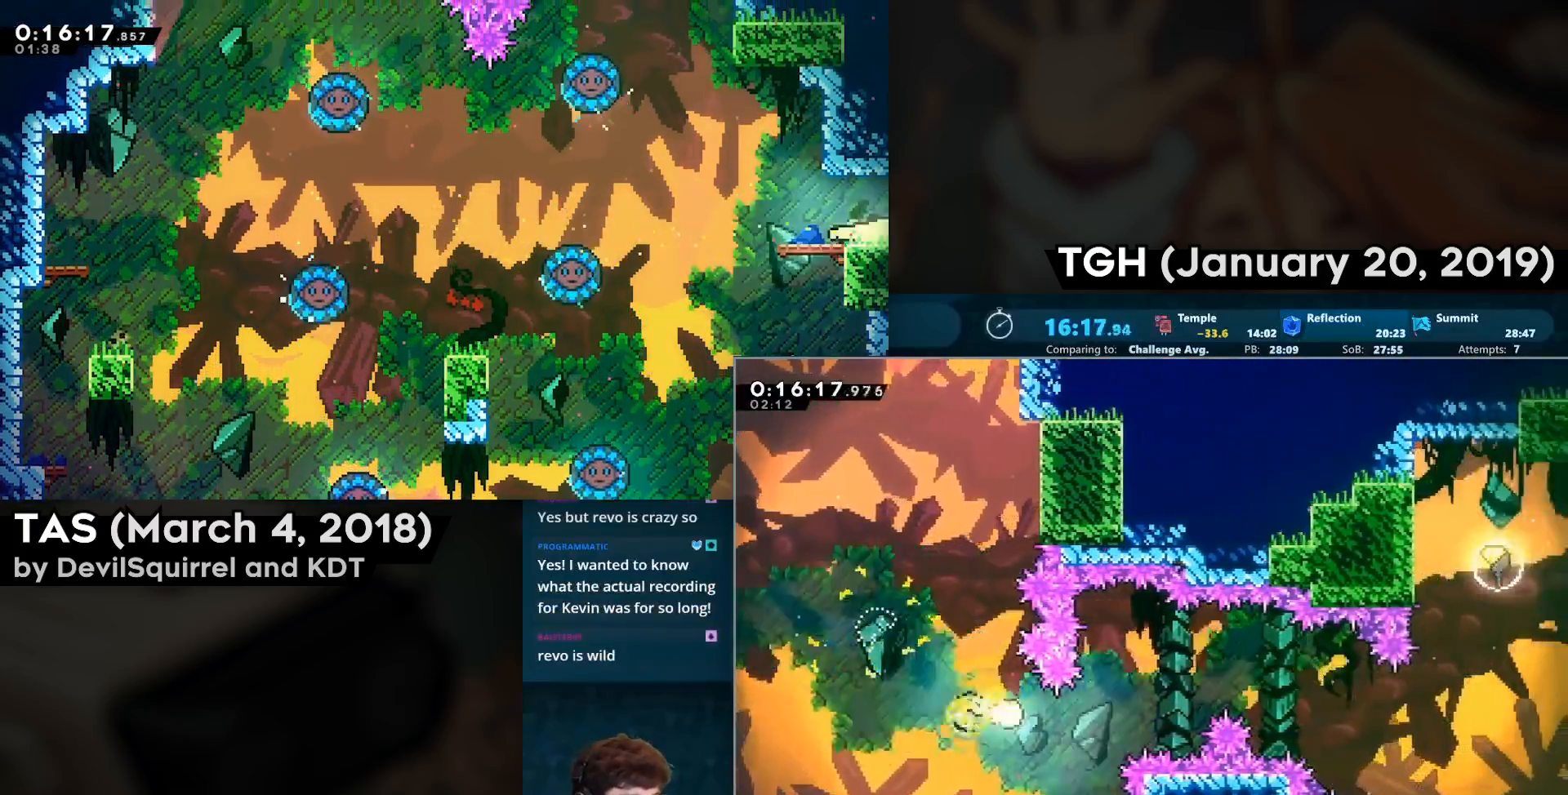
{"buttons": [], "left_stick": "right", "right_stick": "center", "events": []}
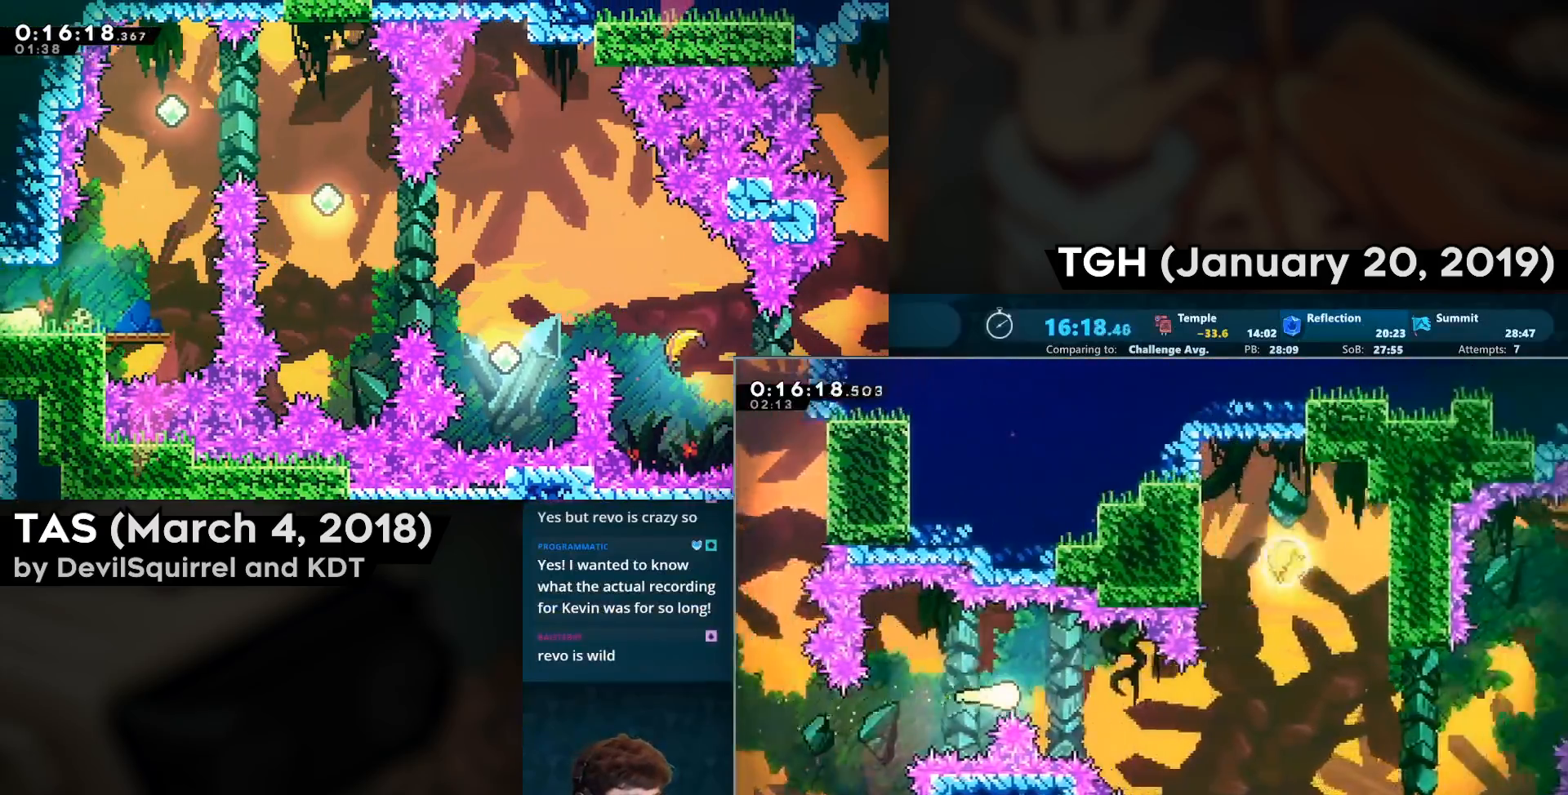
{"buttons": ["CIRCLE"], "left_stick": "right", "right_stick": "center", "events": [[467, "CIRCLE", "down"]]}
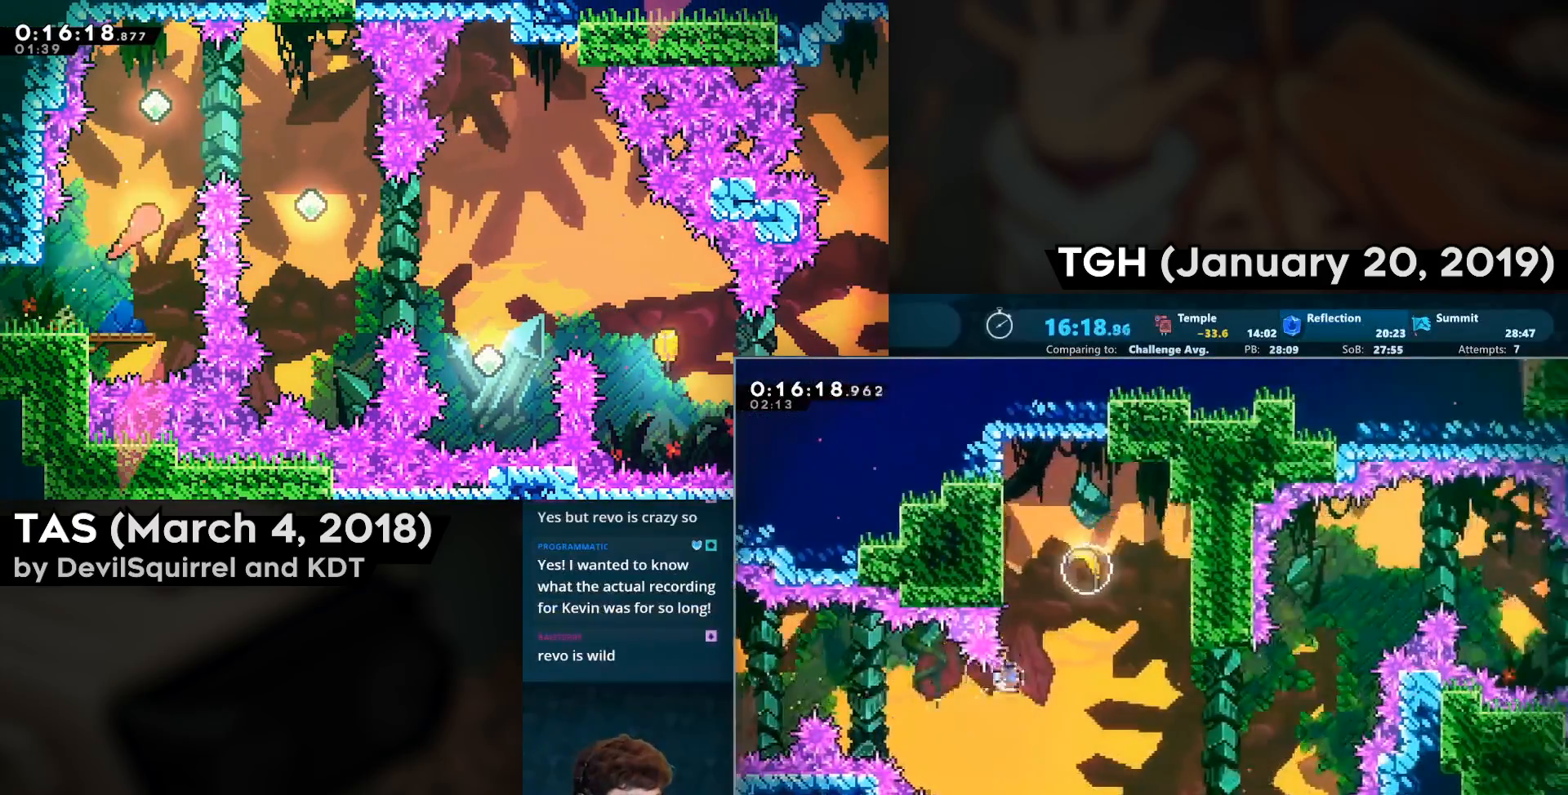
{"buttons": [], "left_stick": "down-right", "right_stick": "center", "events": [[167, "CIRCLE", "up"], [283, "left_stick", "down-right"], [433, "L2", "down"], [483, "L2", "up"]]}
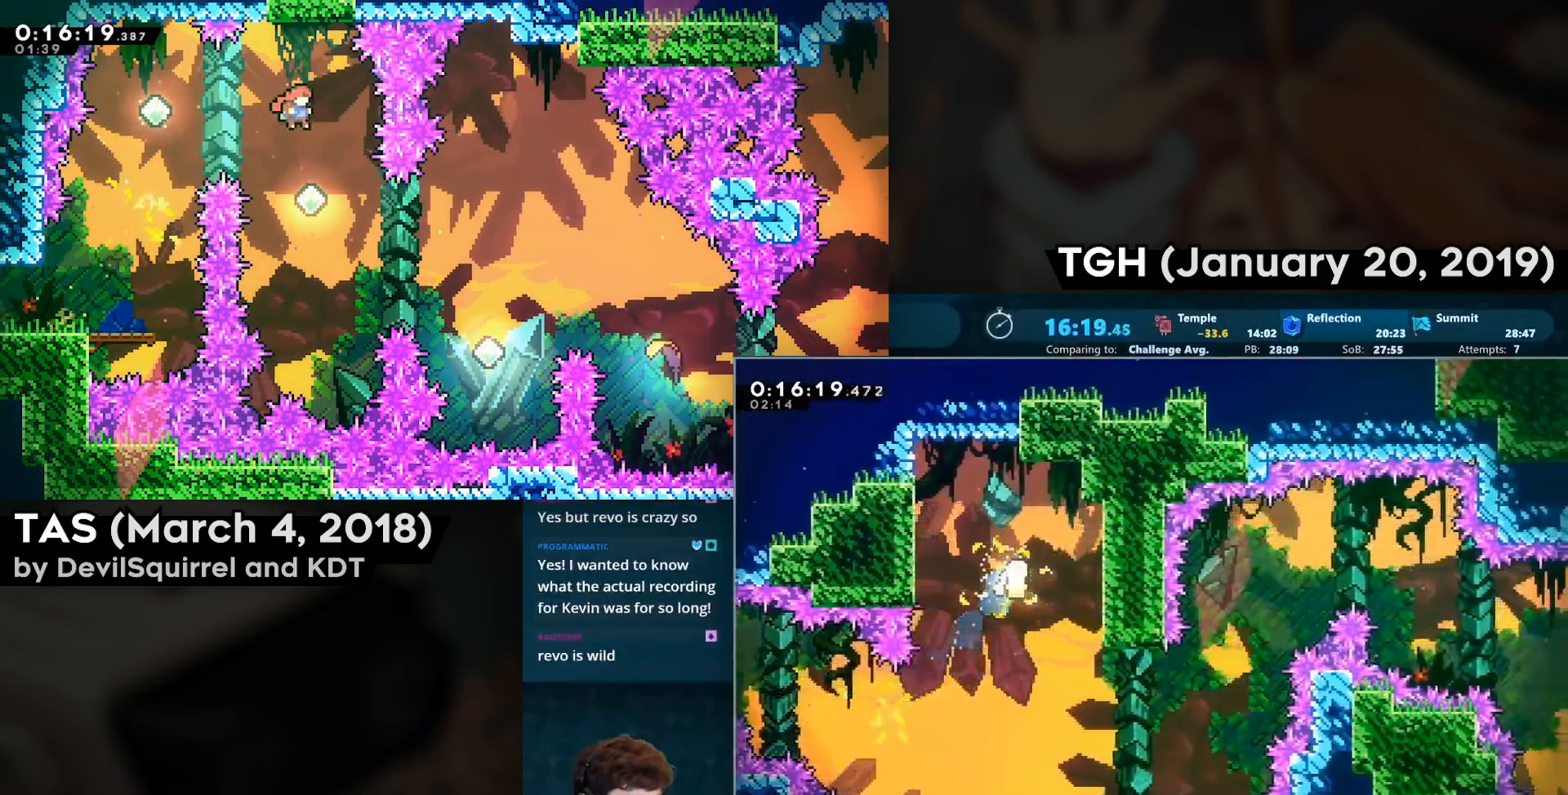
{"buttons": [], "left_stick": "down-right", "right_stick": "center", "events": []}
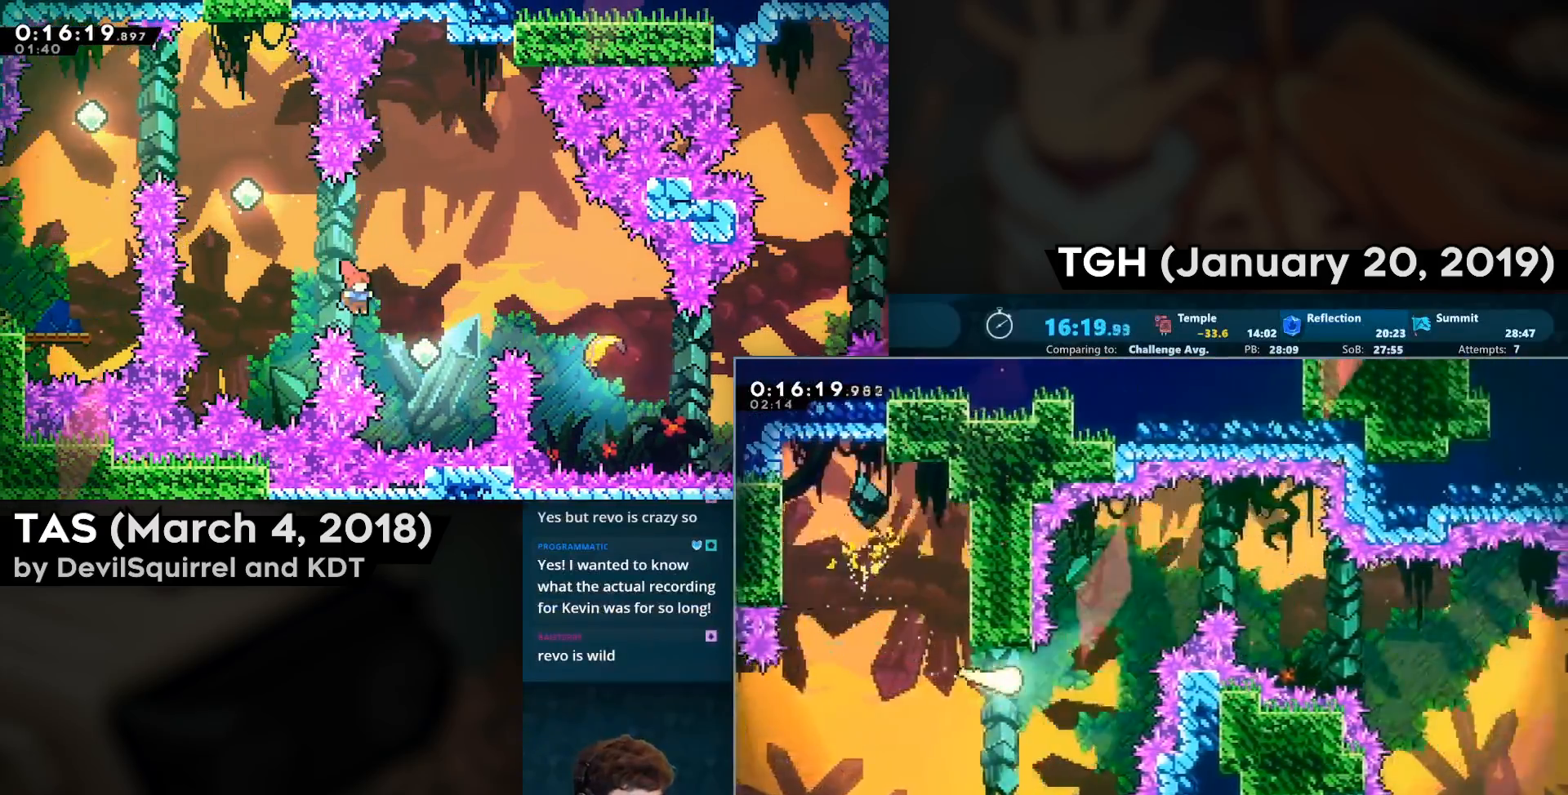
{"buttons": [], "left_stick": "right", "right_stick": "center", "events": [[33, "left_stick", "right"]]}
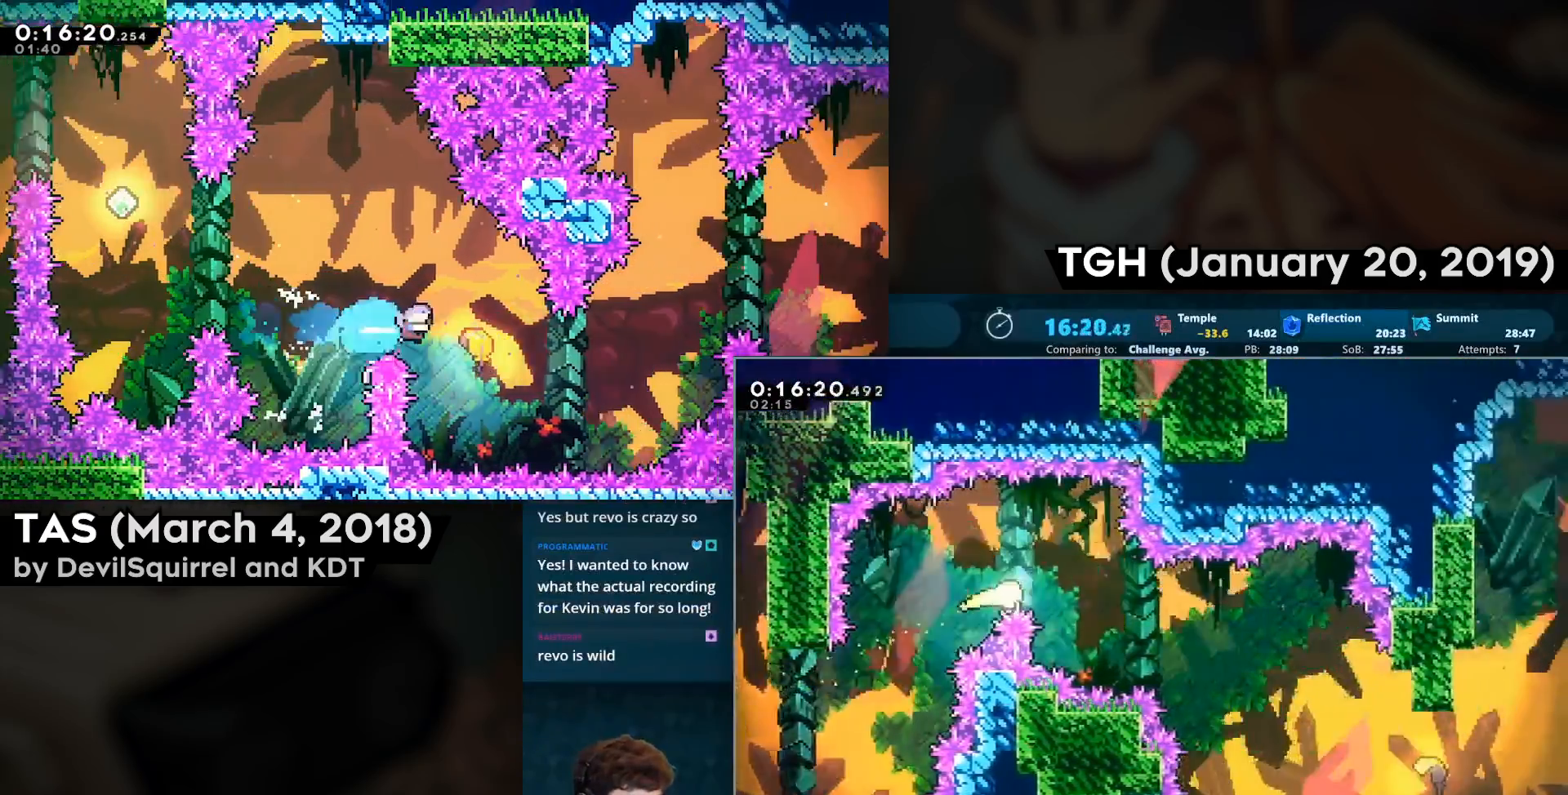
{"buttons": [], "left_stick": "down-right", "right_stick": "center", "events": [[350, "left_stick", "down-right"]]}
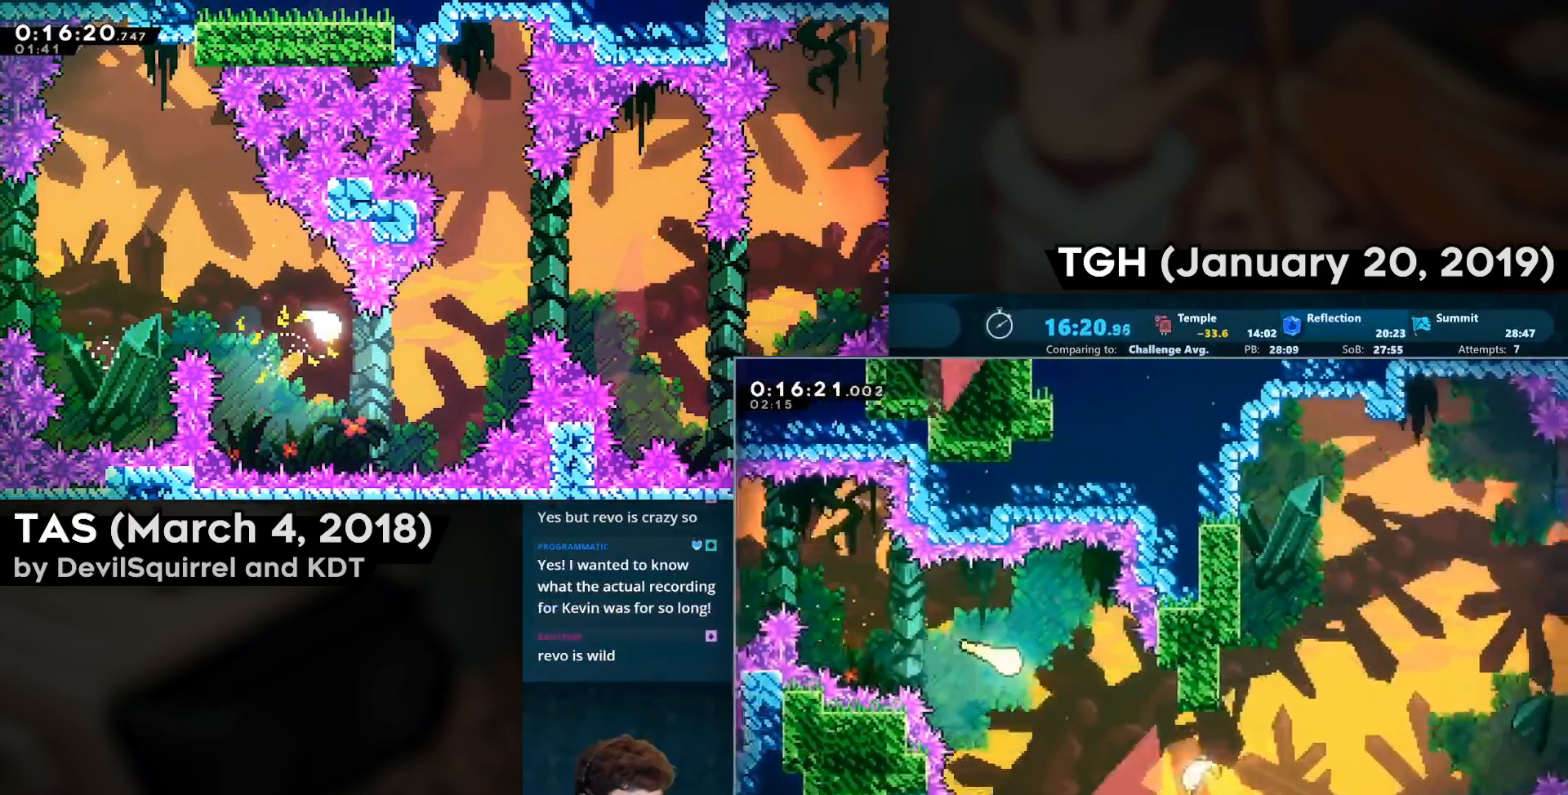
{"buttons": [], "left_stick": "down-right", "right_stick": "center", "events": []}
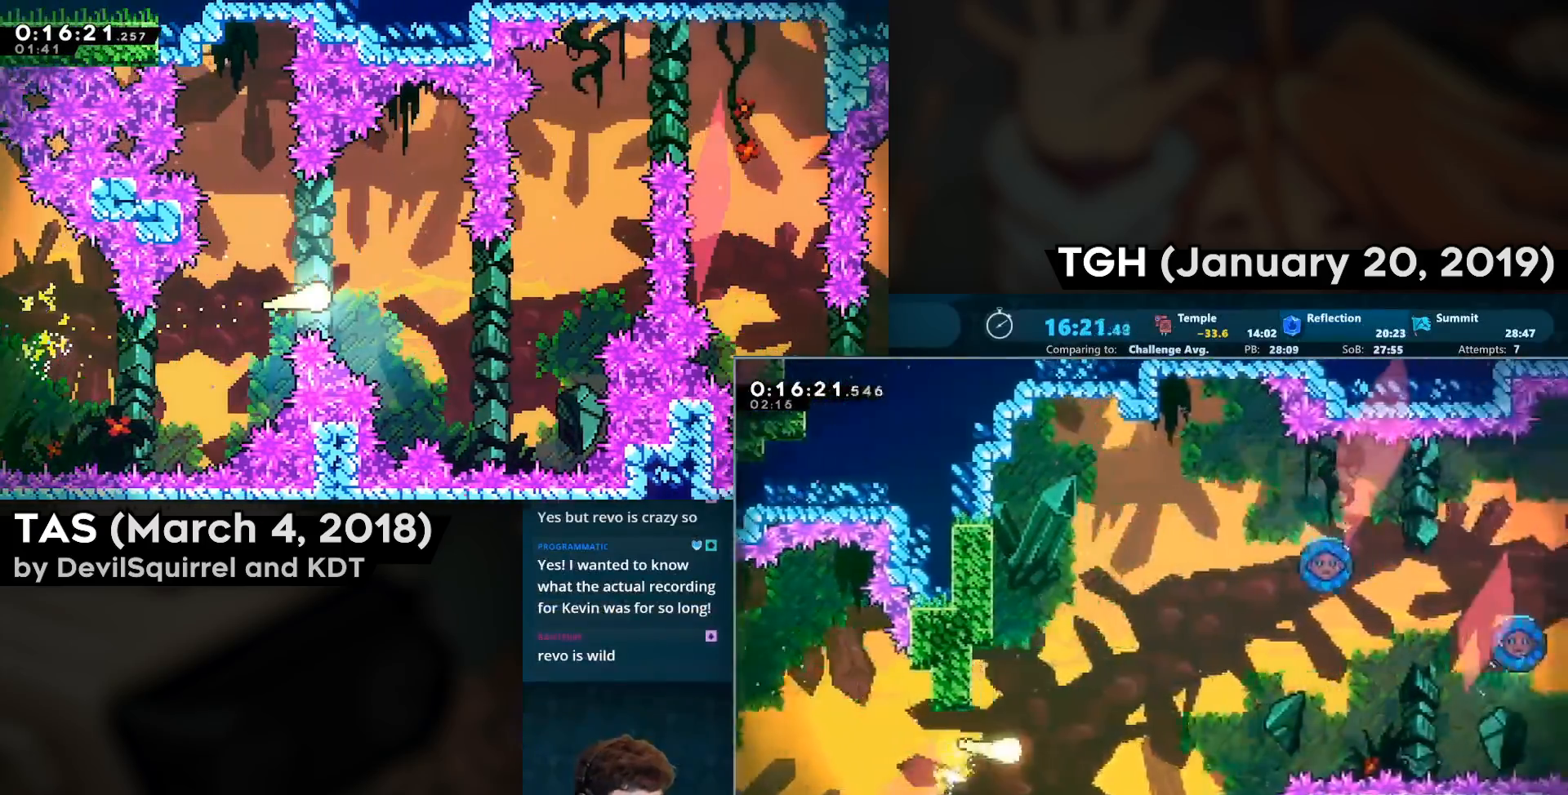
{"buttons": [], "left_stick": "down-right", "right_stick": "center", "events": []}
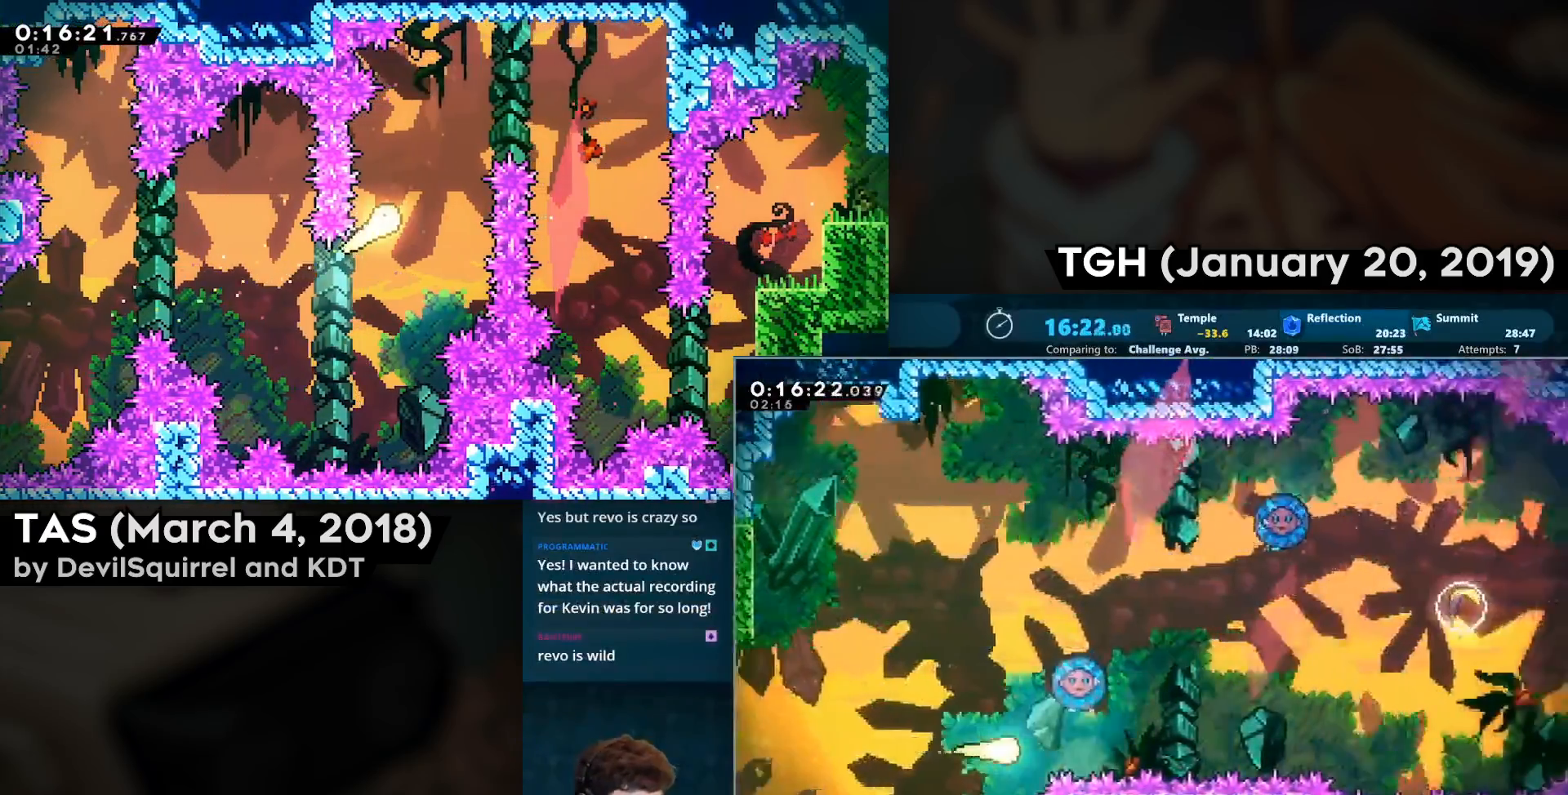
{"buttons": [], "left_stick": "down-right", "right_stick": "center", "events": []}
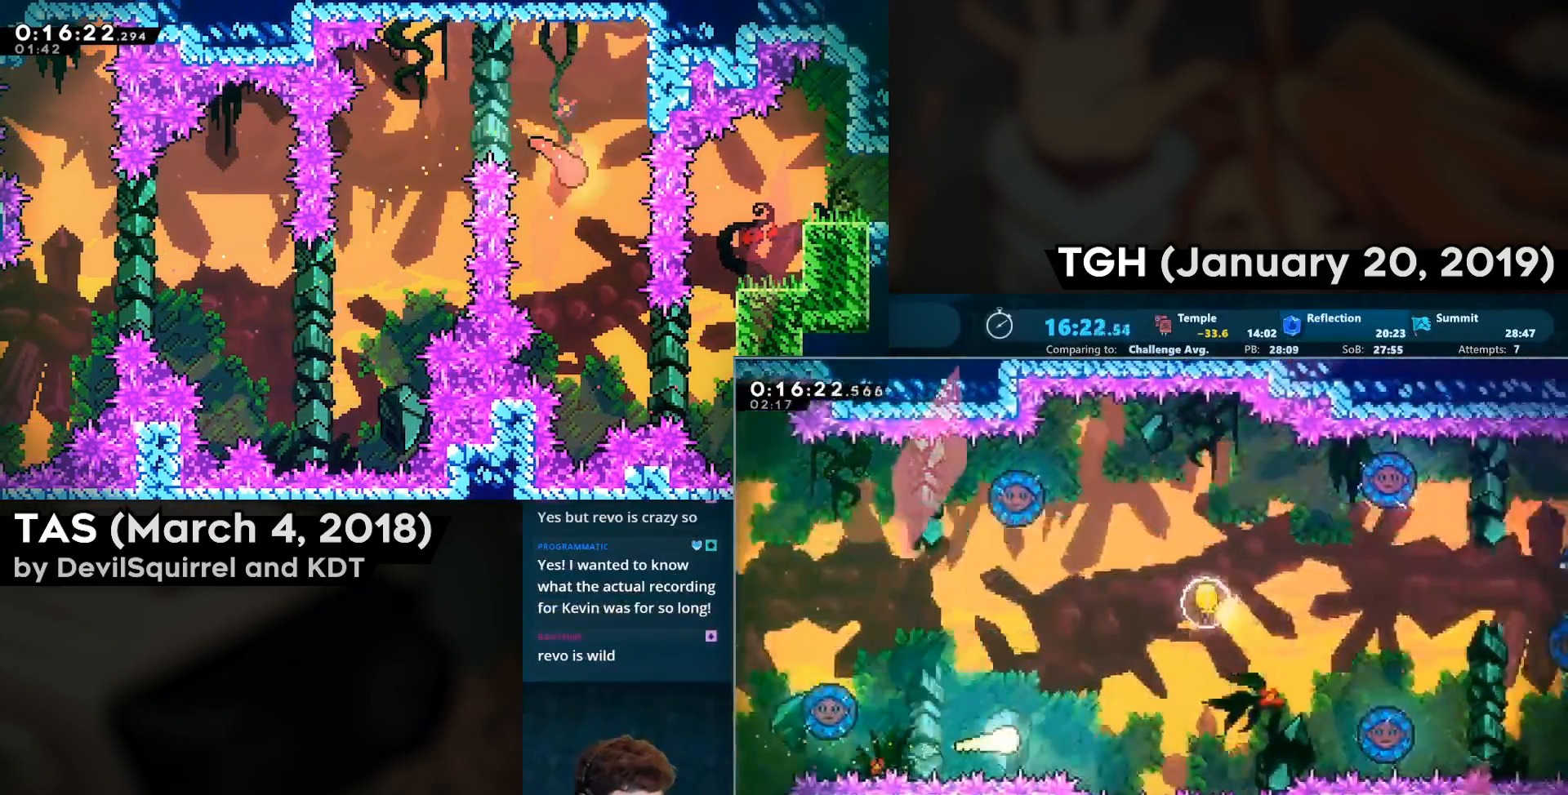
{"buttons": [], "left_stick": "right", "right_stick": "center", "events": [[133, "left_stick", "right"]]}
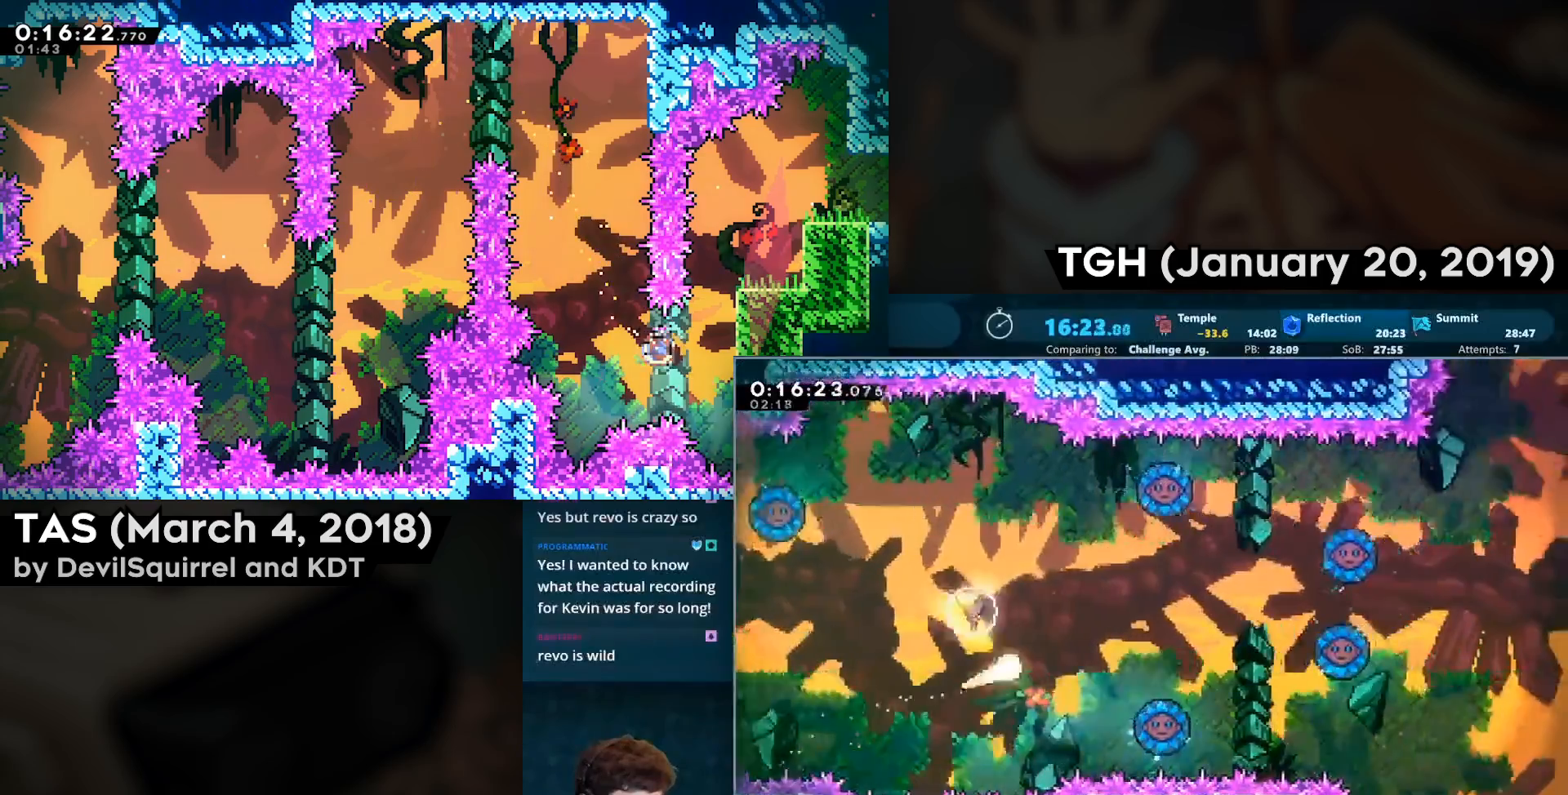
{"buttons": [], "left_stick": "right", "right_stick": "center", "events": []}
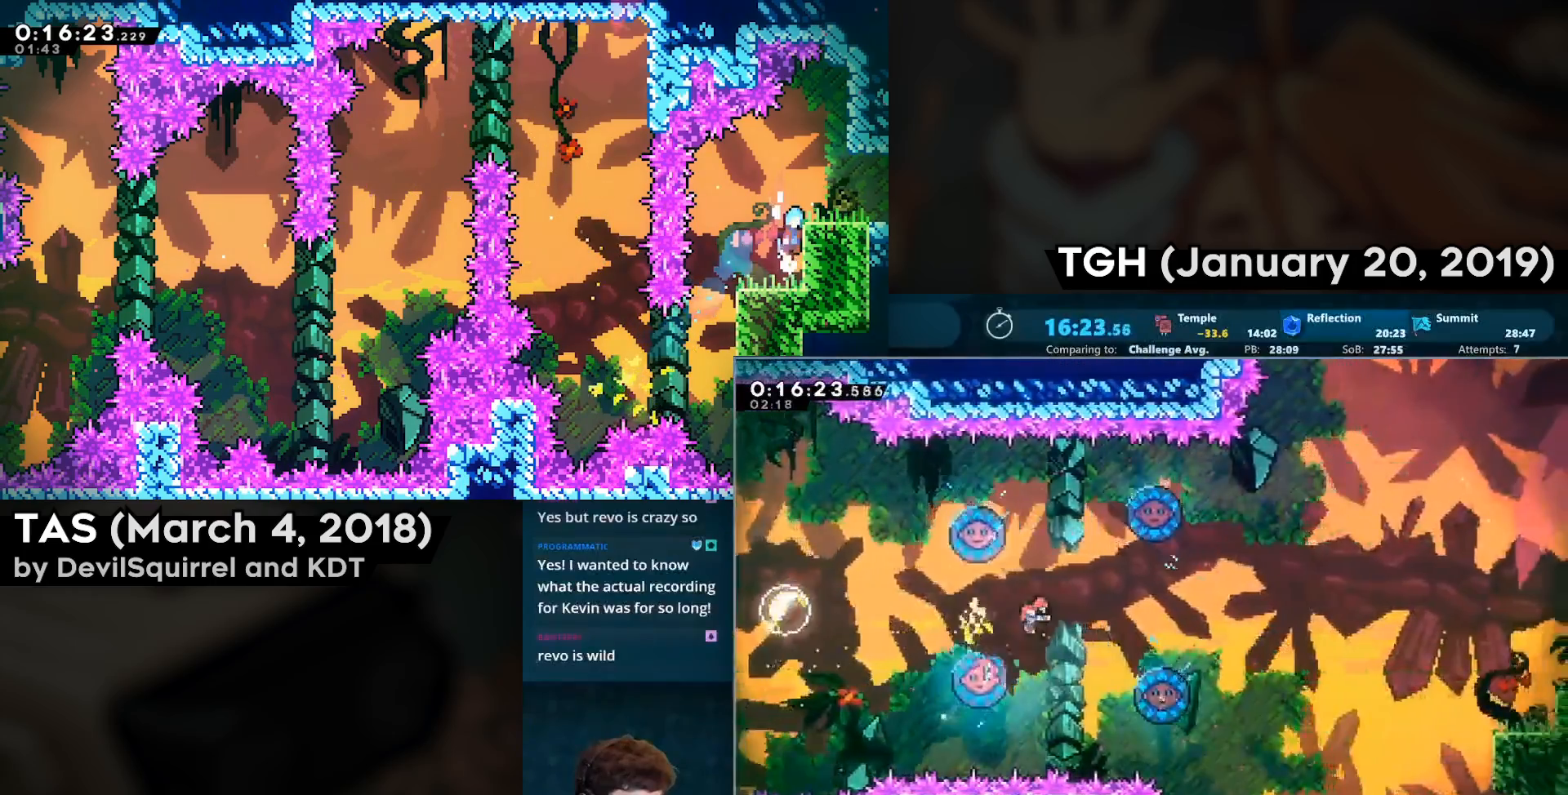
{"buttons": ["CIRCLE"], "left_stick": "up-right", "right_stick": "center", "events": [[217, "left_stick", "up-left"], [283, "CIRCLE", "down"], [350, "left_stick", "up-right"]]}
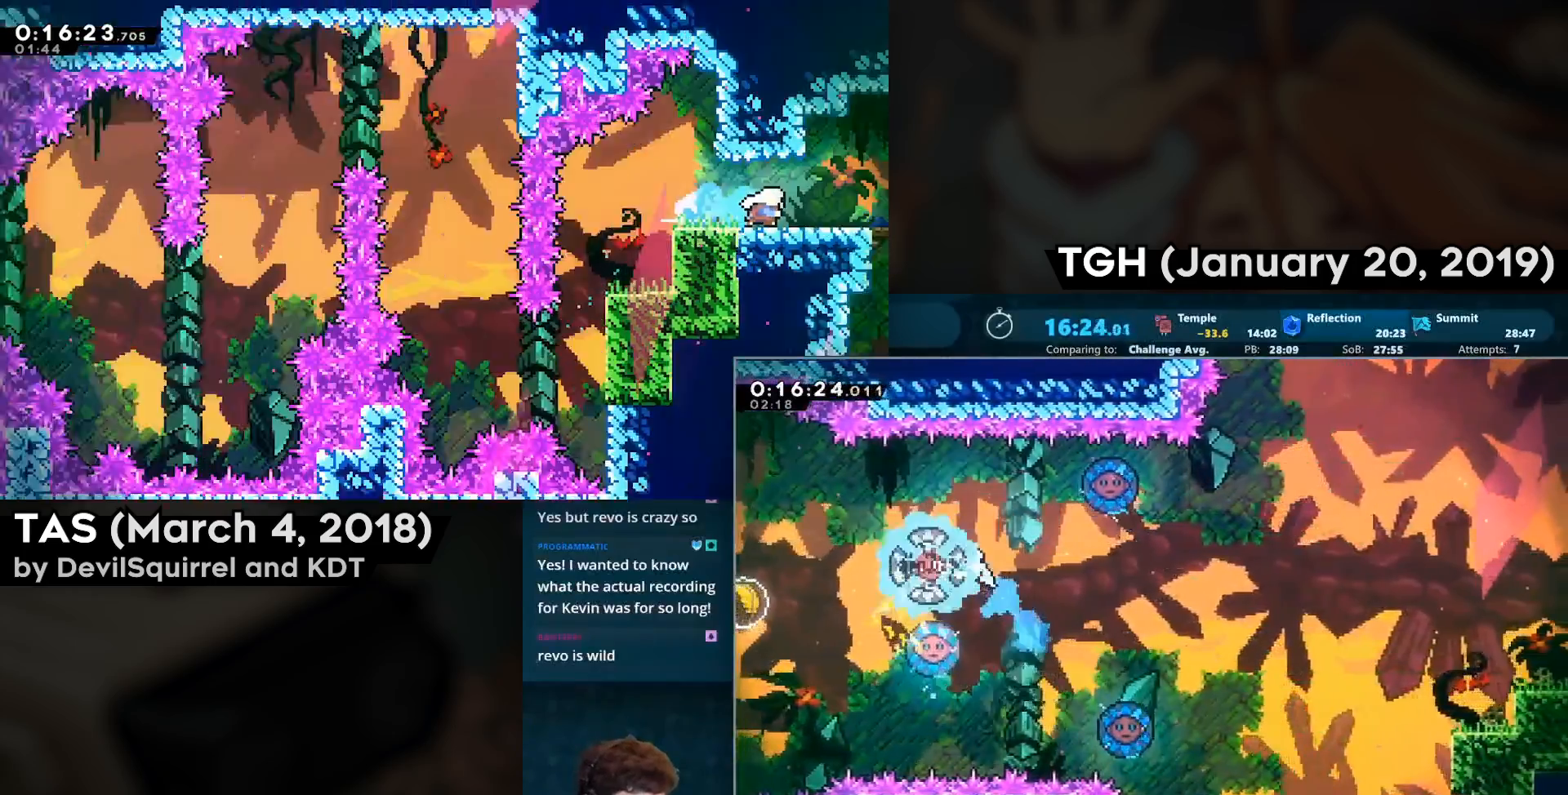
{"buttons": [], "left_stick": "right", "right_stick": "center"}
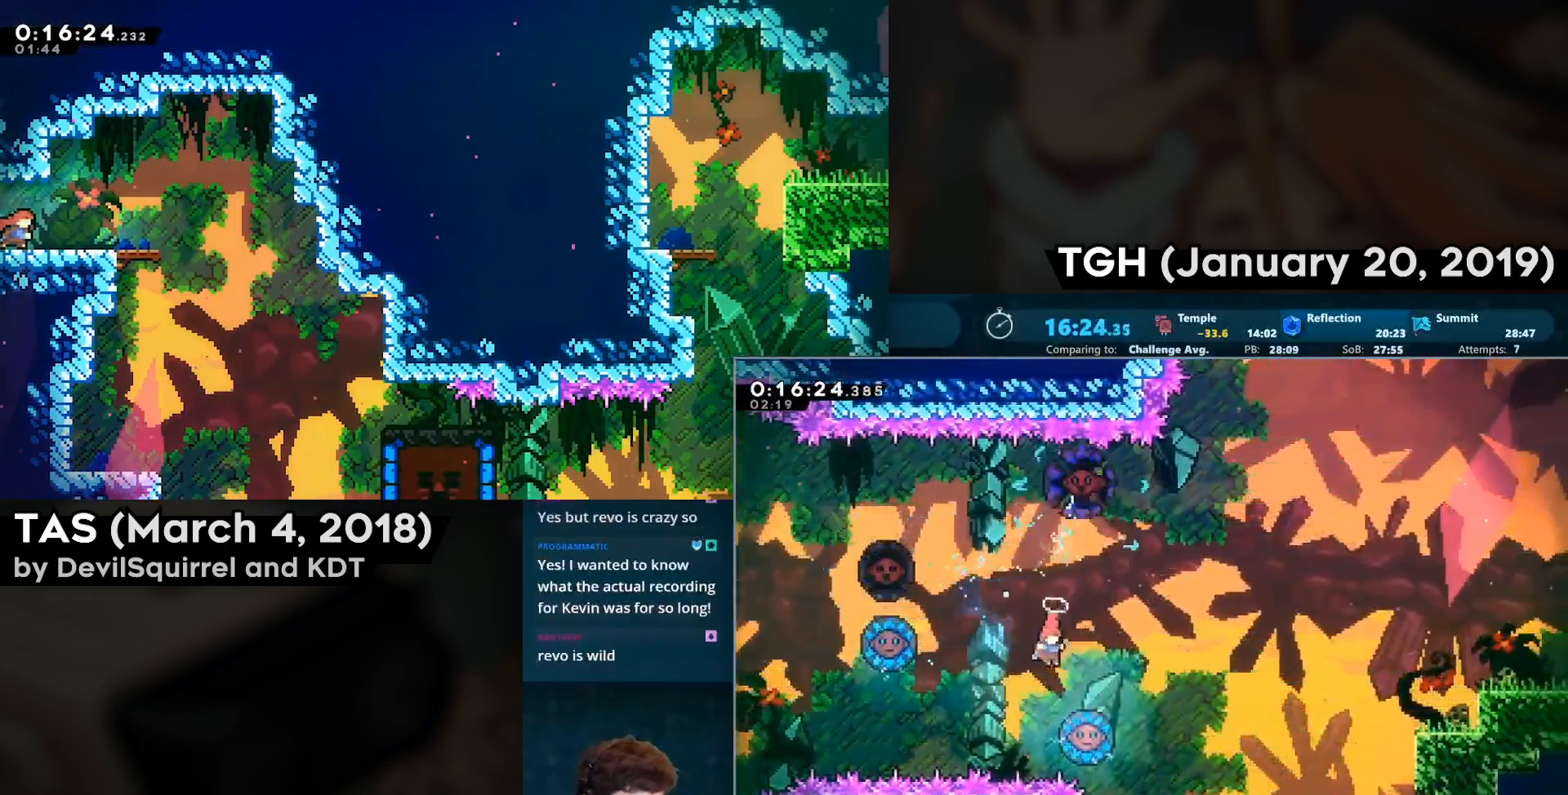
{"buttons": ["CIRCLE"], "left_stick": "right", "right_stick": "center", "events": [[317, "CIRCLE", "down"]]}
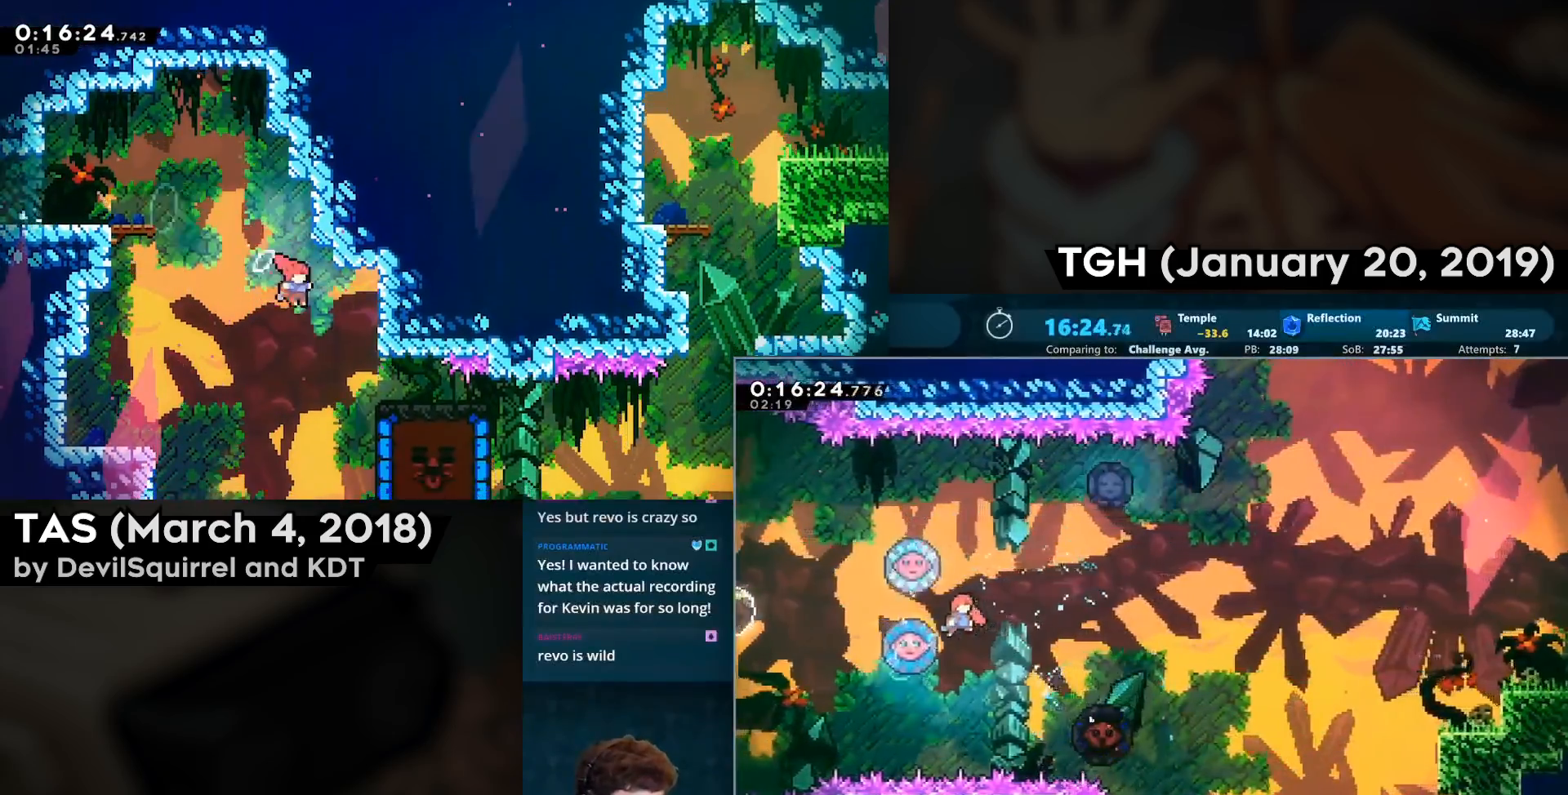
{"buttons": [], "left_stick": "right", "right_stick": "center", "events": [[33, "CIRCLE", "up"], [117, "CIRCLE", "down"], [300, "CIRCLE", "up"], [383, "L1", "down"], [433, "L1", "up"]]}
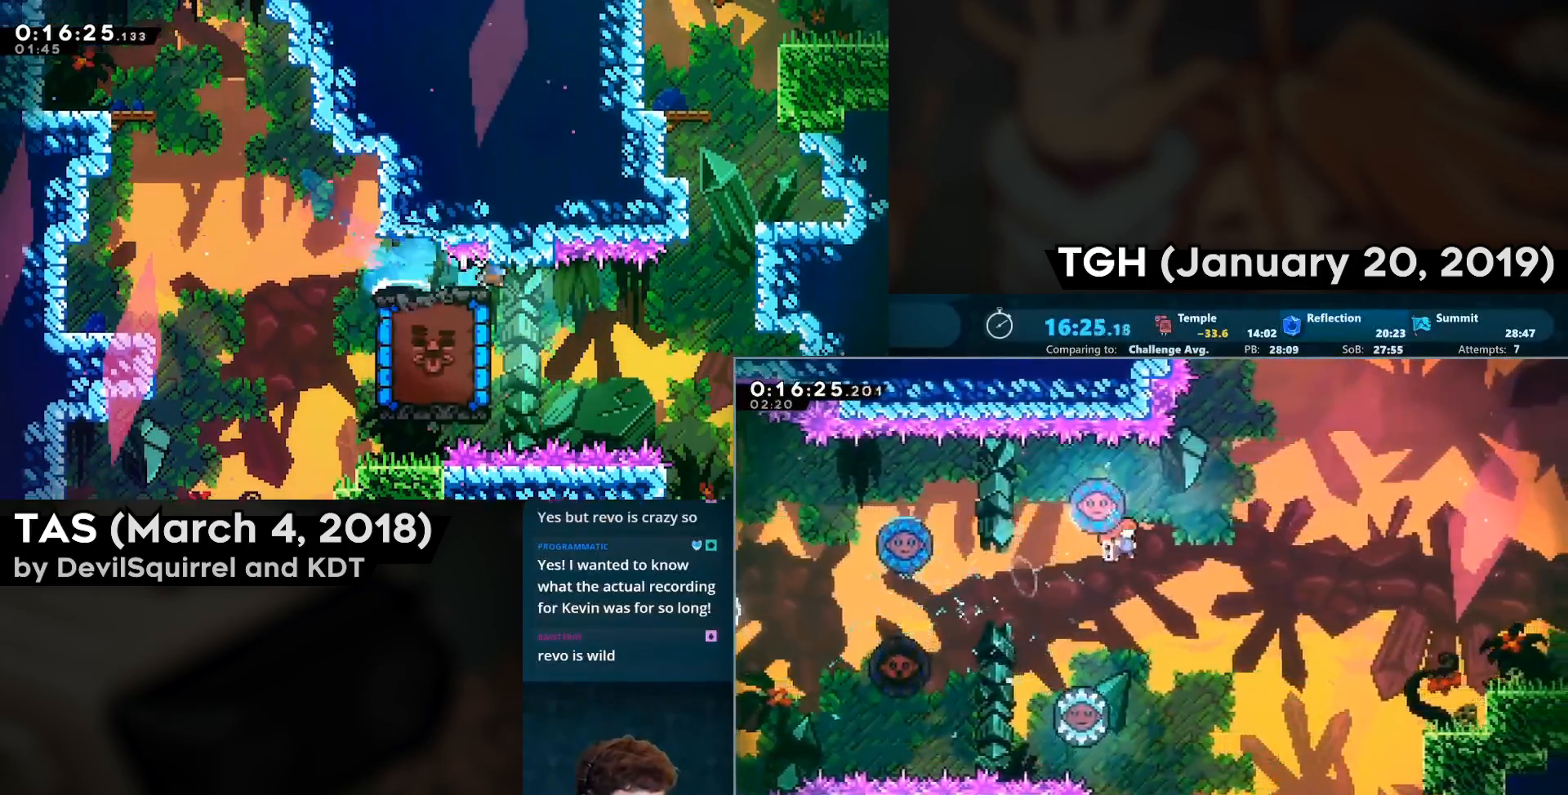
{"buttons": ["CIRCLE", "DPAD_LEFT"], "left_stick": "center", "right_stick": "center", "events": [[17, "left_stick", "center"], [333, "DPAD_LEFT", "down"], [433, "CIRCLE", "down"]]}
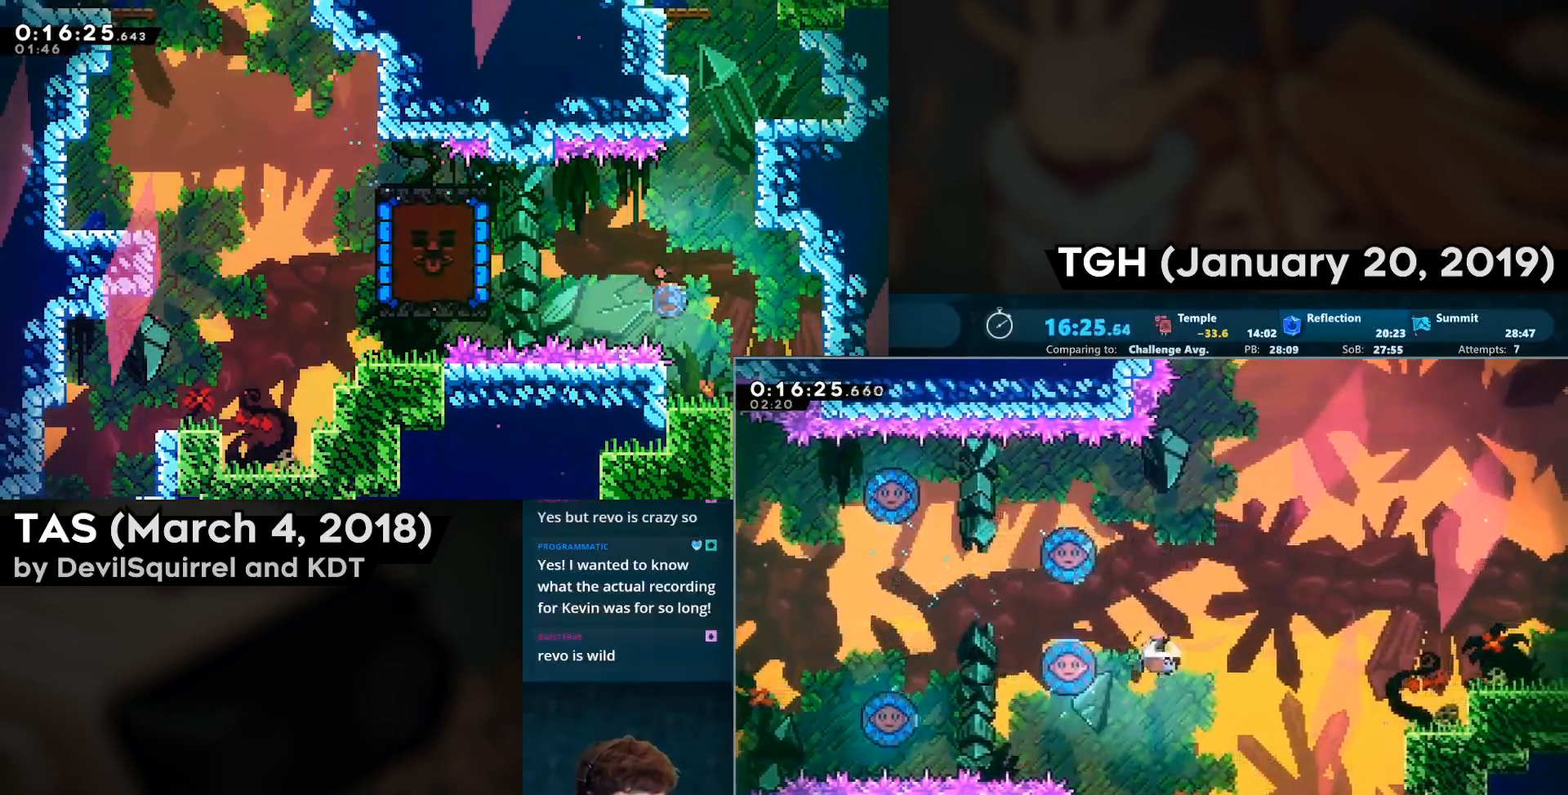
{"buttons": ["DPAD_RIGHT"], "left_stick": "center", "right_stick": "center", "events": [[50, "DPAD_LEFT", "up"], [83, "CIRCLE", "up"], [83, "DPAD_RIGHT", "down"]]}
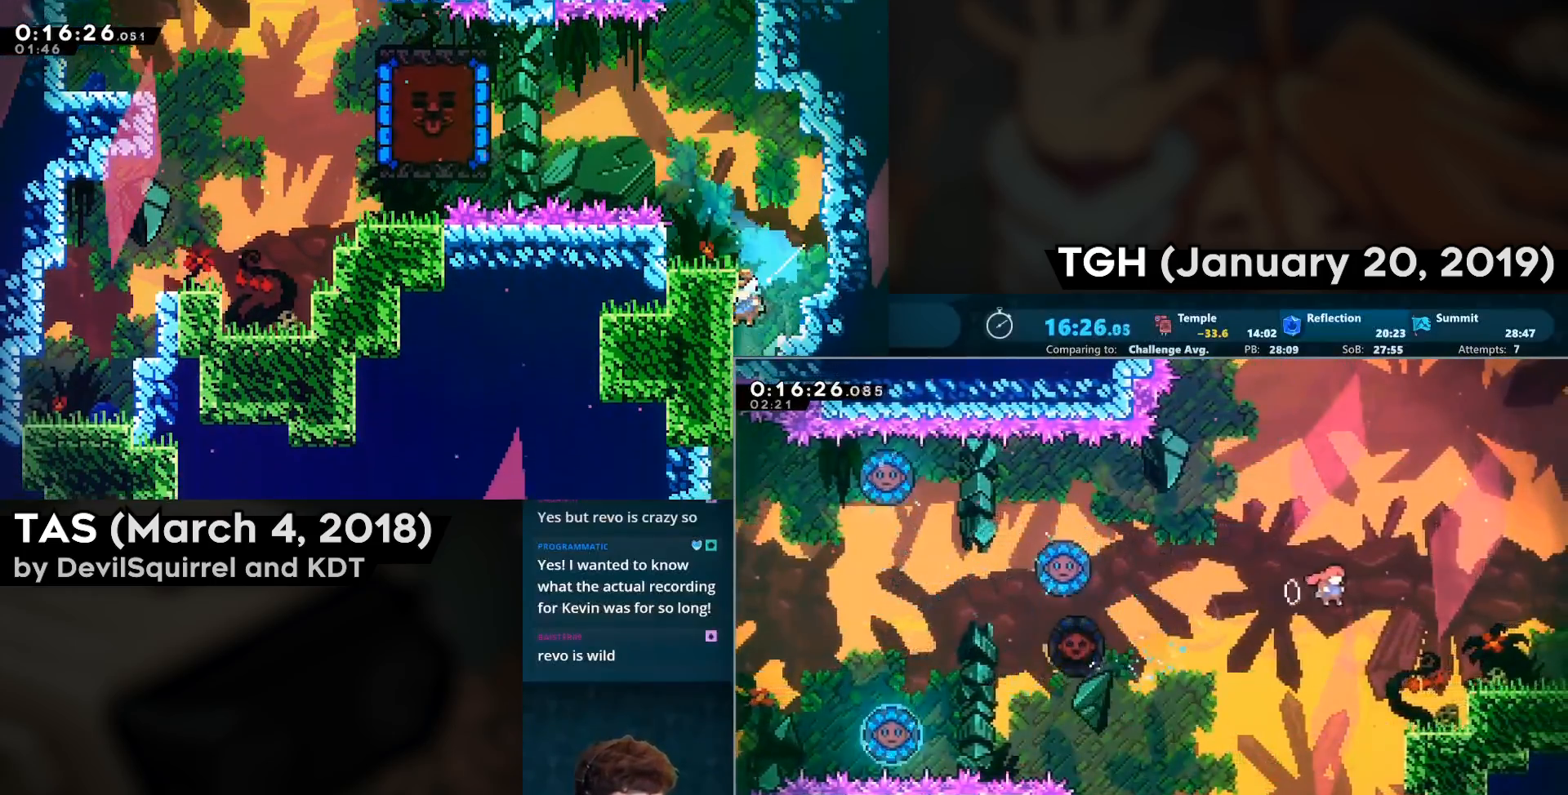
{"buttons": ["CROSS", "DPAD_RIGHT"], "left_stick": "center", "right_stick": "center", "events": [[133, "DPAD_RIGHT", "up"], [217, "DPAD_DOWN", "down"], [217, "DPAD_RIGHT", "down"], [283, "CIRCLE", "down"], [367, "CIRCLE", "up"], [400, "DPAD_DOWN", "up"], [433, "CROSS", "down"]]}
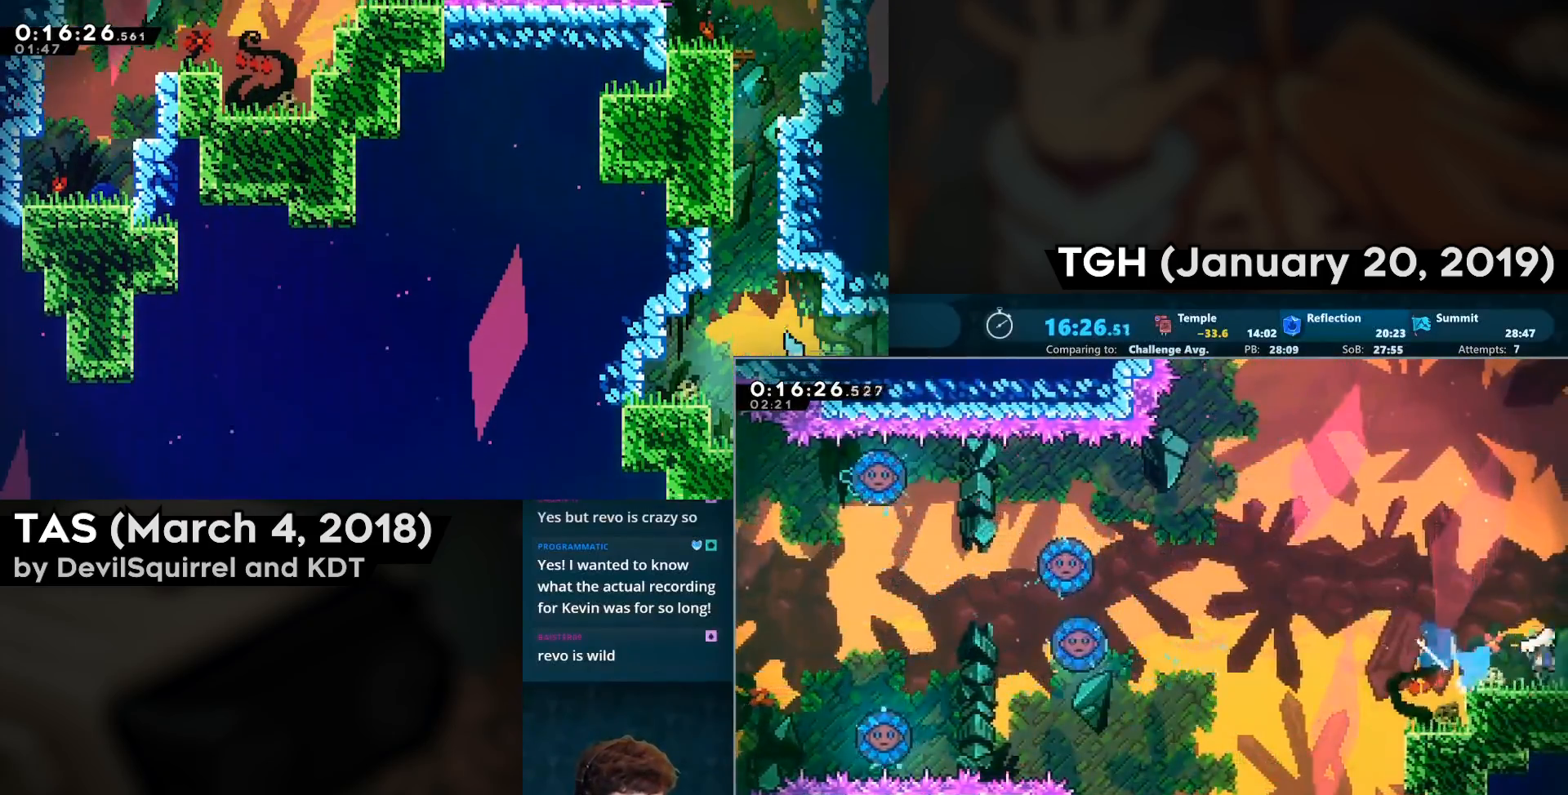
{"buttons": ["CROSS", "DPAD_RIGHT"], "left_stick": "center", "right_stick": "center", "events": [[33, "DPAD_RIGHT", "up"], [200, "DPAD_RIGHT", "down"]]}
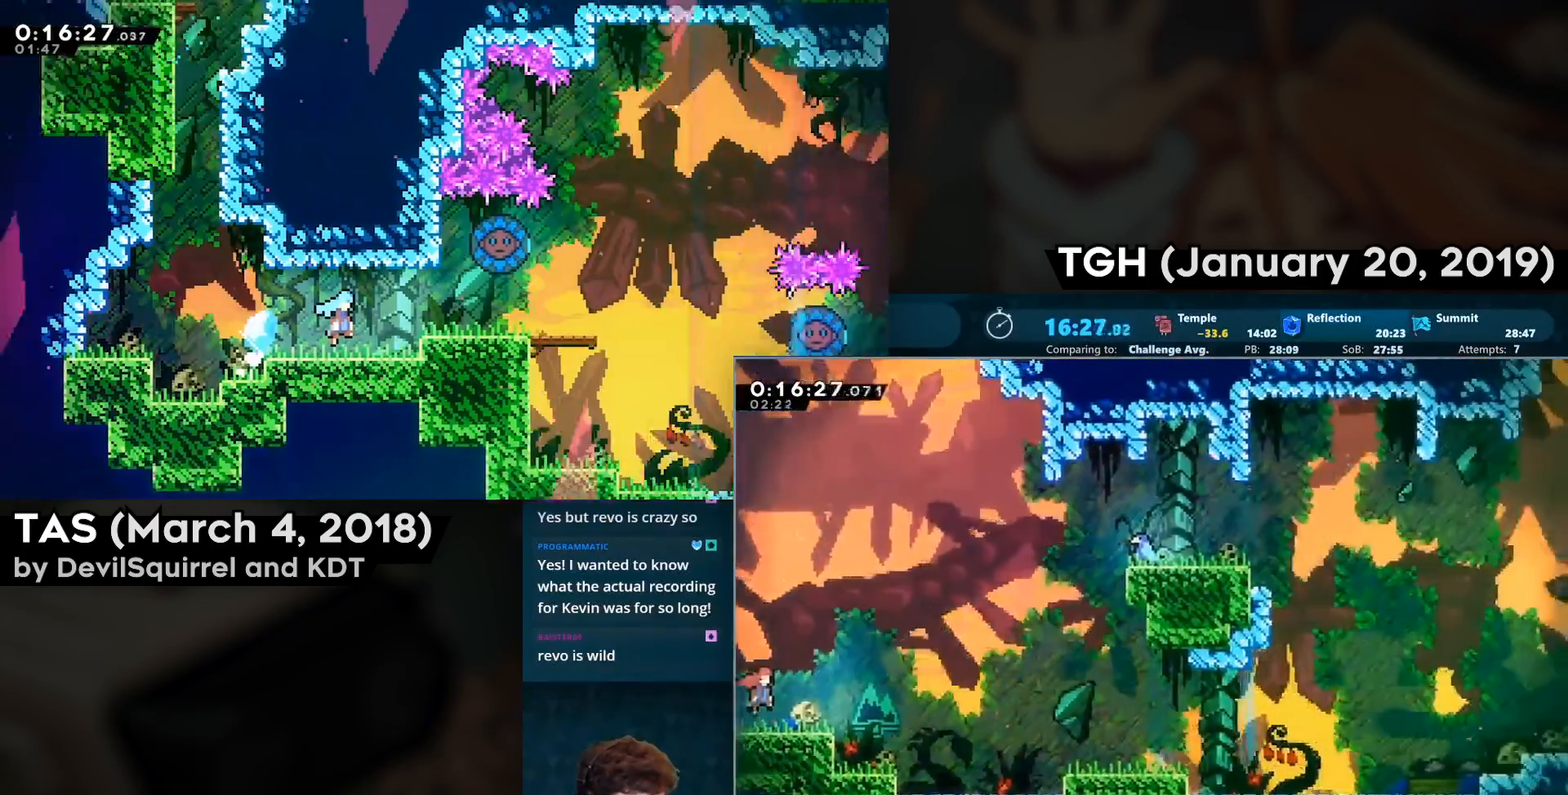
{"buttons": ["DPAD_RIGHT"], "left_stick": "center", "right_stick": "center", "events": [[200, "CROSS", "up"], [267, "DPAD_DOWN", "down"], [300, "CIRCLE", "down"], [450, "CIRCLE", "up"], [467, "DPAD_DOWN", "up"]]}
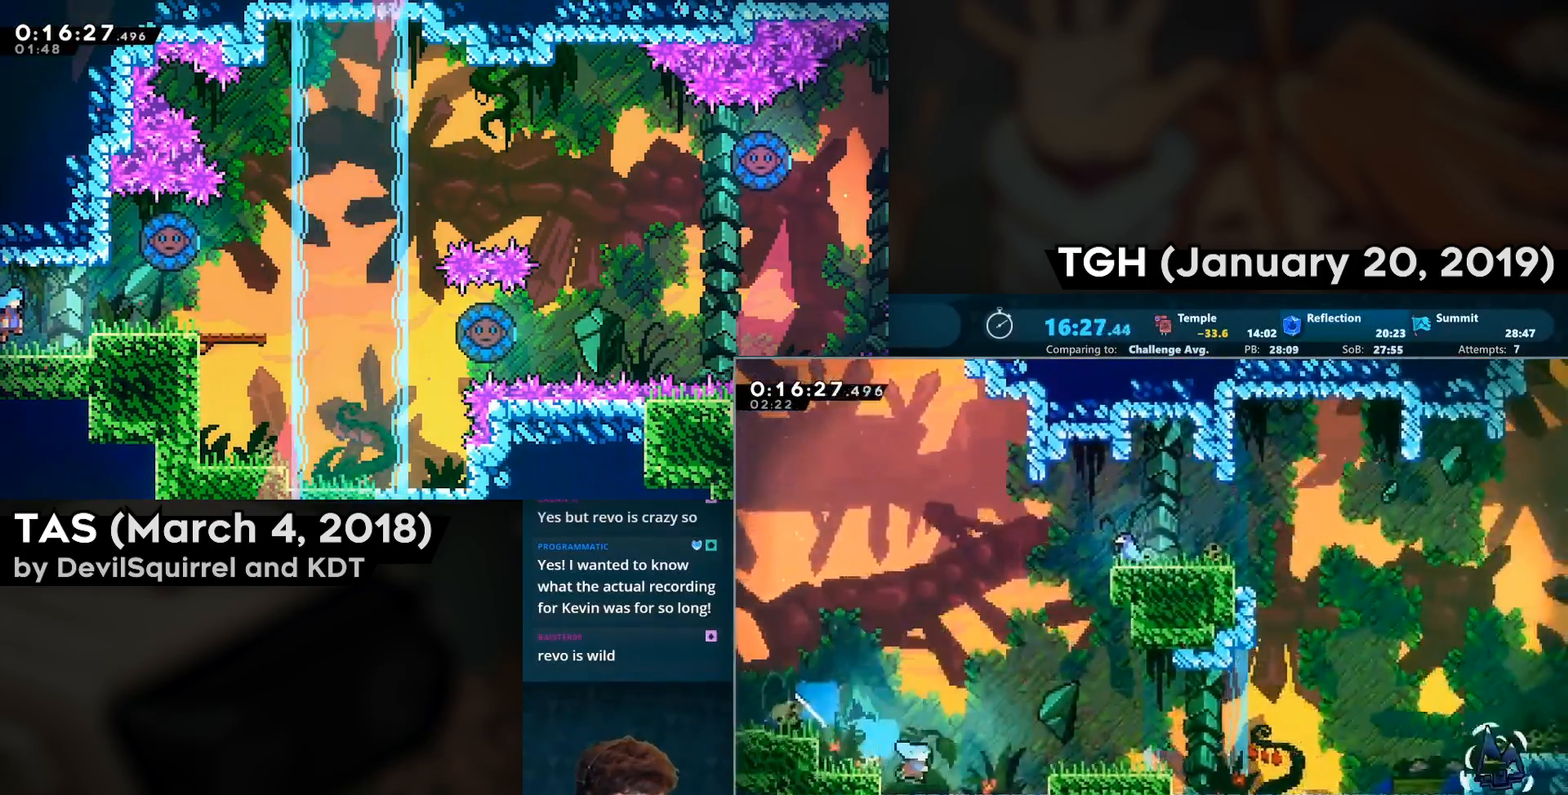
{"buttons": ["DPAD_RIGHT"], "left_stick": "center", "right_stick": "center", "events": [[33, "CROSS", "down"], [150, "CROSS", "up"], [217, "CIRCLE", "down"], [233, "DPAD_DOWN", "down"], [283, "CIRCLE", "up"], [317, "CROSS", "down"], [350, "DPAD_DOWN", "up"], [400, "CROSS", "up"]]}
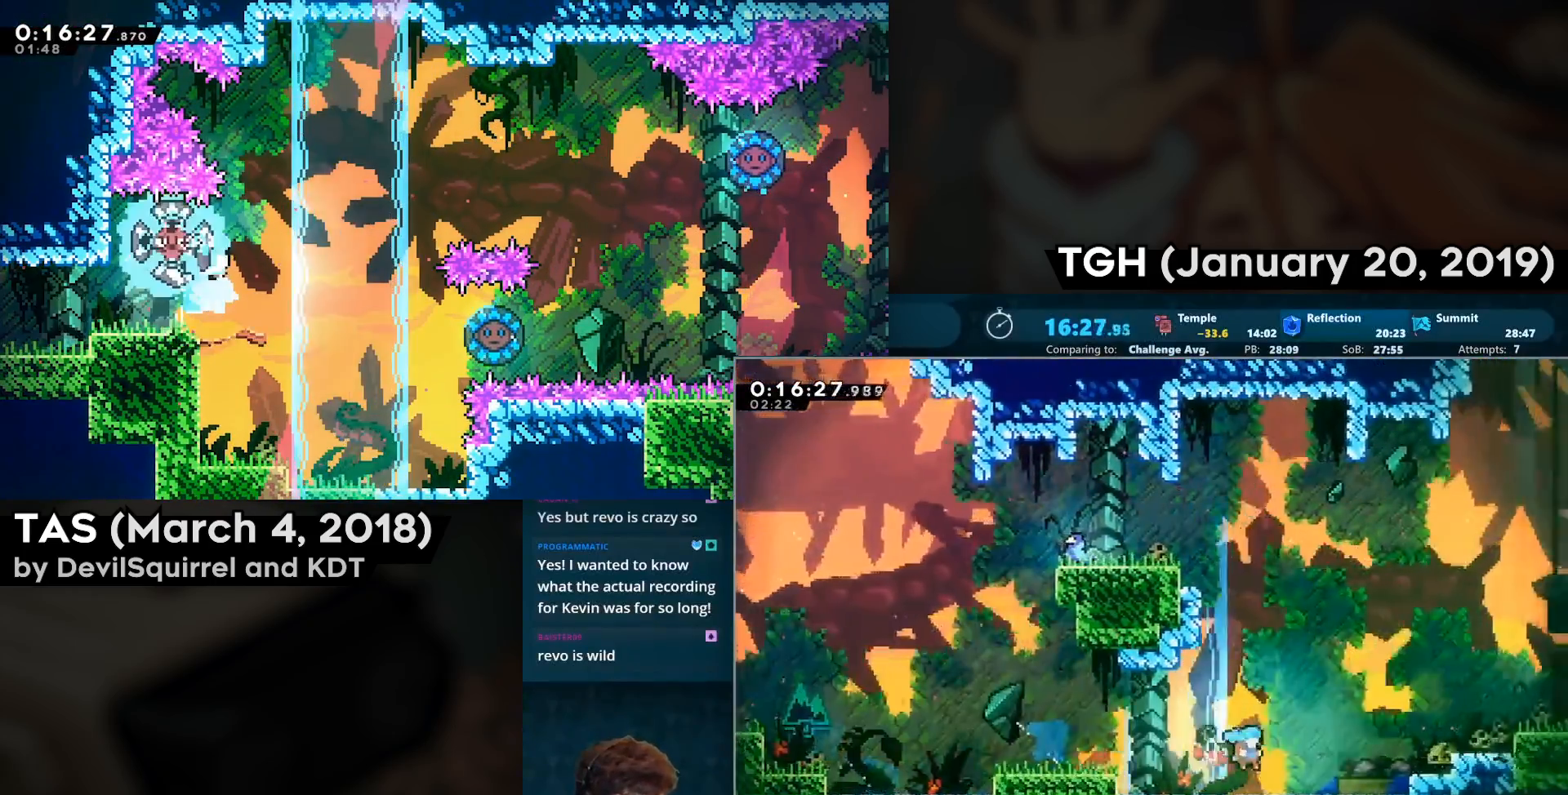
{"buttons": ["CIRCLE", "DPAD_DOWN", "DPAD_RIGHT"], "left_stick": "center", "right_stick": "center", "events": [[133, "CROSS", "down"], [350, "CROSS", "up"], [400, "DPAD_DOWN", "down"], [450, "CIRCLE", "down"]]}
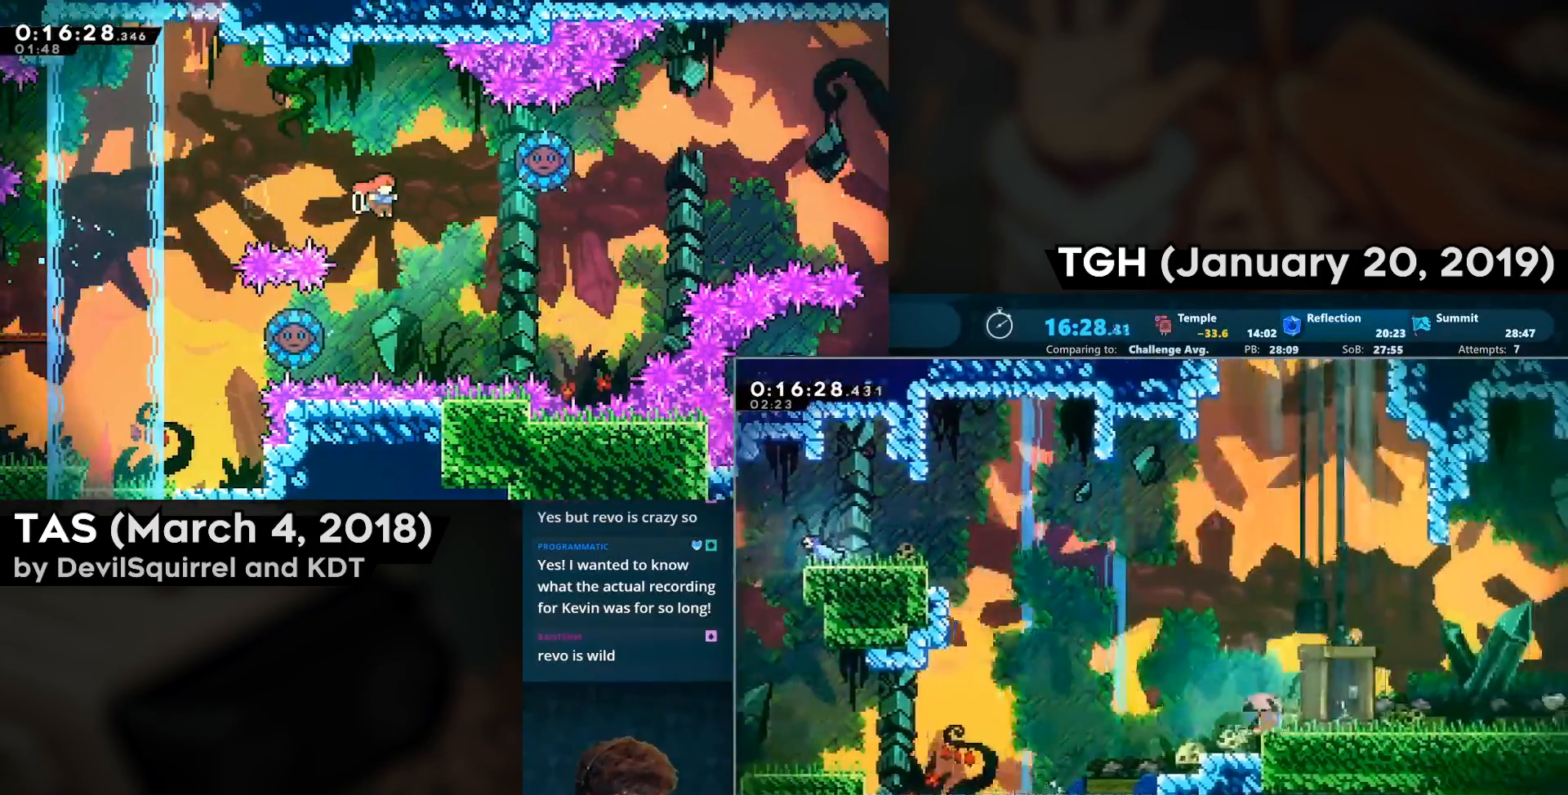
{"buttons": [], "left_stick": "center", "right_stick": "right", "events": [[17, "CIRCLE", "up"], [17, "DPAD_DOWN", "up"], [67, "CROSS", "down"], [133, "CROSS", "up"], [217, "DPAD_RIGHT", "up"], [350, "right_stick", "right"]]}
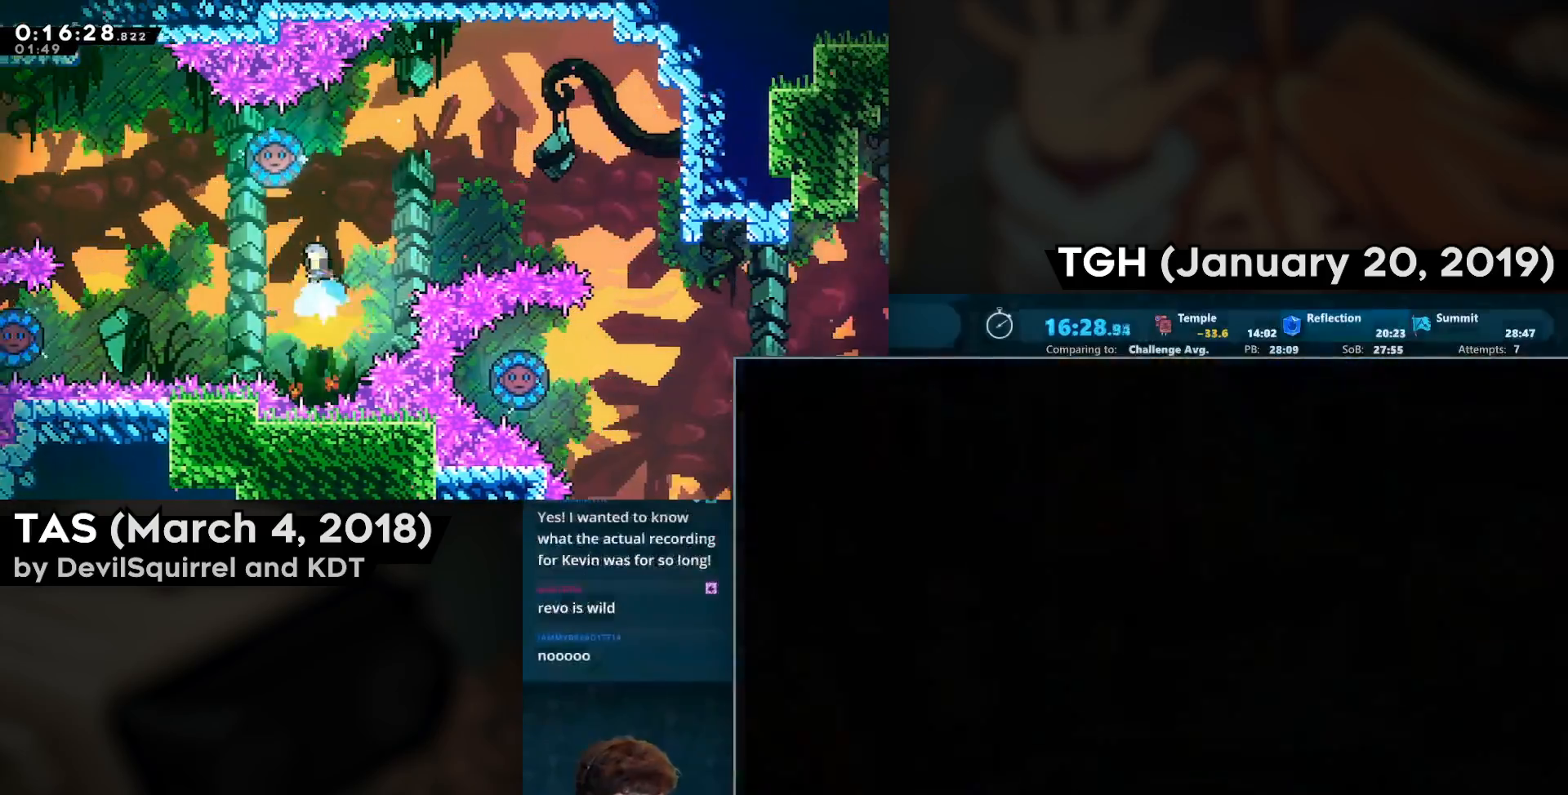
{"buttons": ["CIRCLE", "DPAD_DOWN", "DPAD_RIGHT"], "left_stick": "center", "right_stick": "center"}
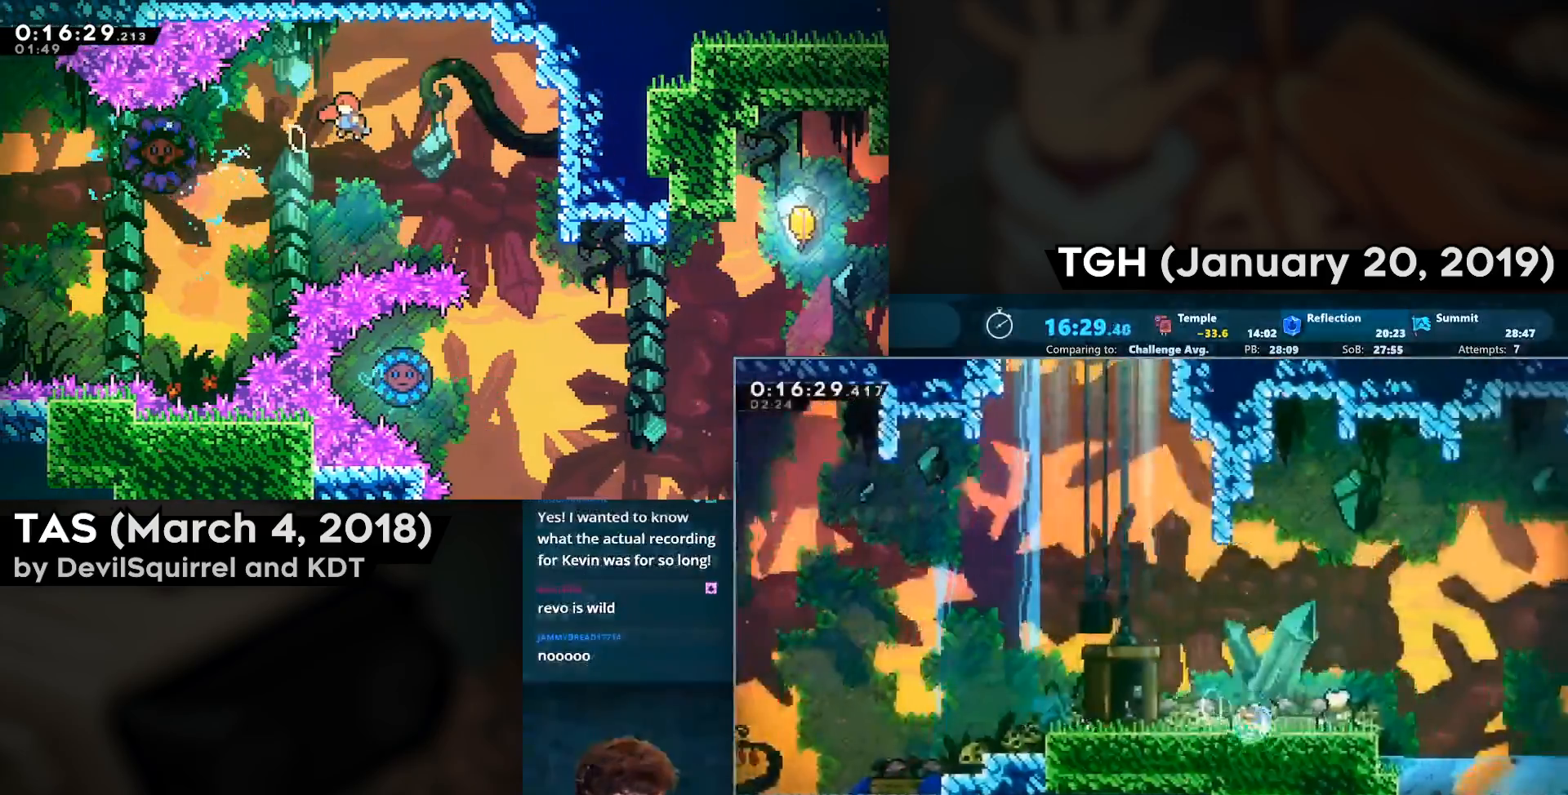
{"buttons": ["CIRCLE", "DPAD_DOWN", "DPAD_RIGHT"], "left_stick": "center", "right_stick": "center", "events": [[67, "CIRCLE", "up"], [150, "CROSS", "down"], [283, "CROSS", "up"], [417, "CIRCLE", "down"]]}
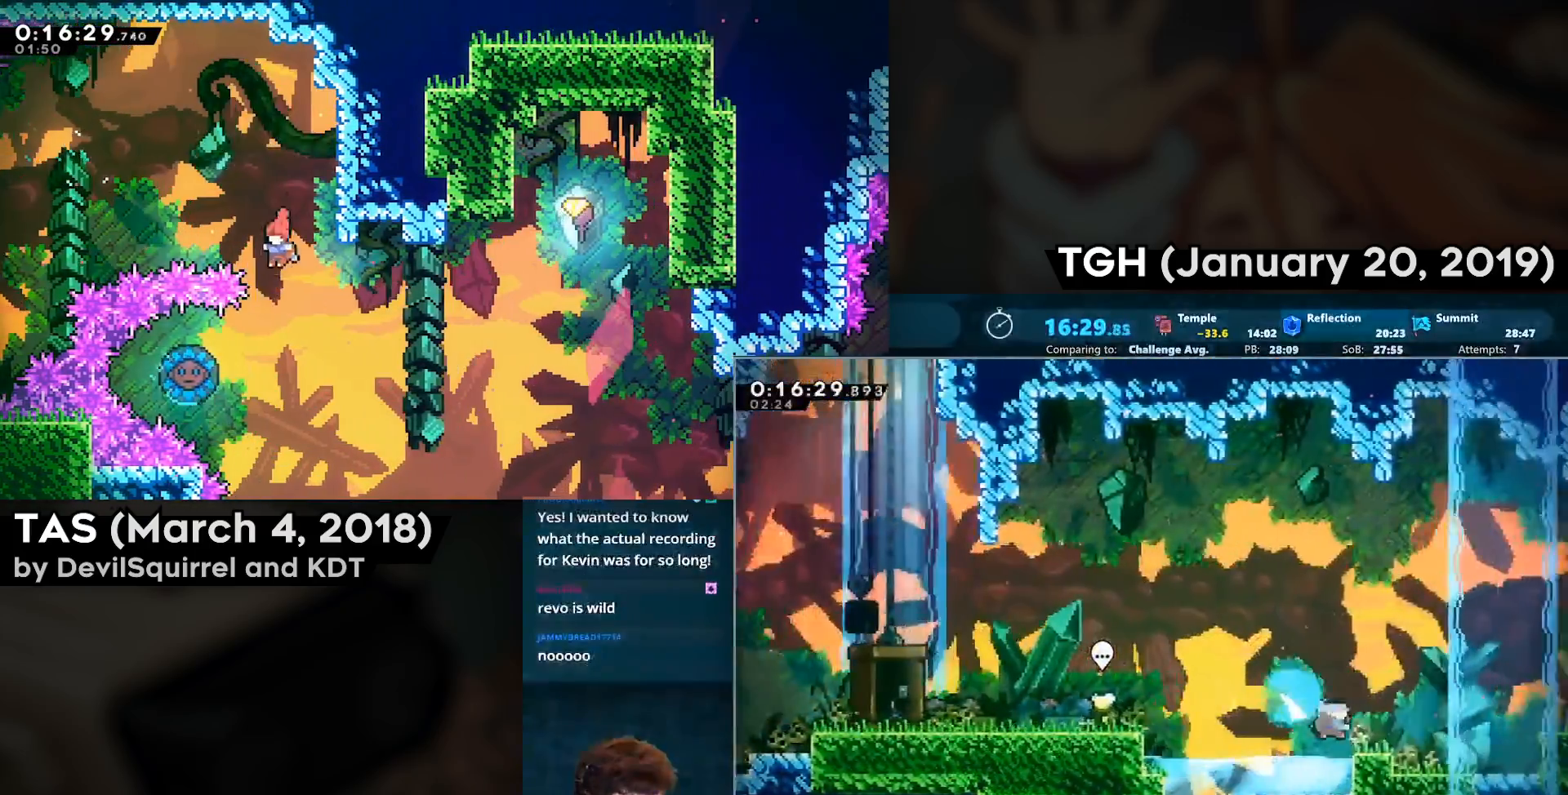
{"buttons": [], "left_stick": "center", "right_stick": "center", "events": [[17, "CIRCLE", "up"], [117, "CROSS", "down"], [417, "CROSS", "up"], [417, "DPAD_DOWN", "up"], [417, "DPAD_RIGHT", "up"]]}
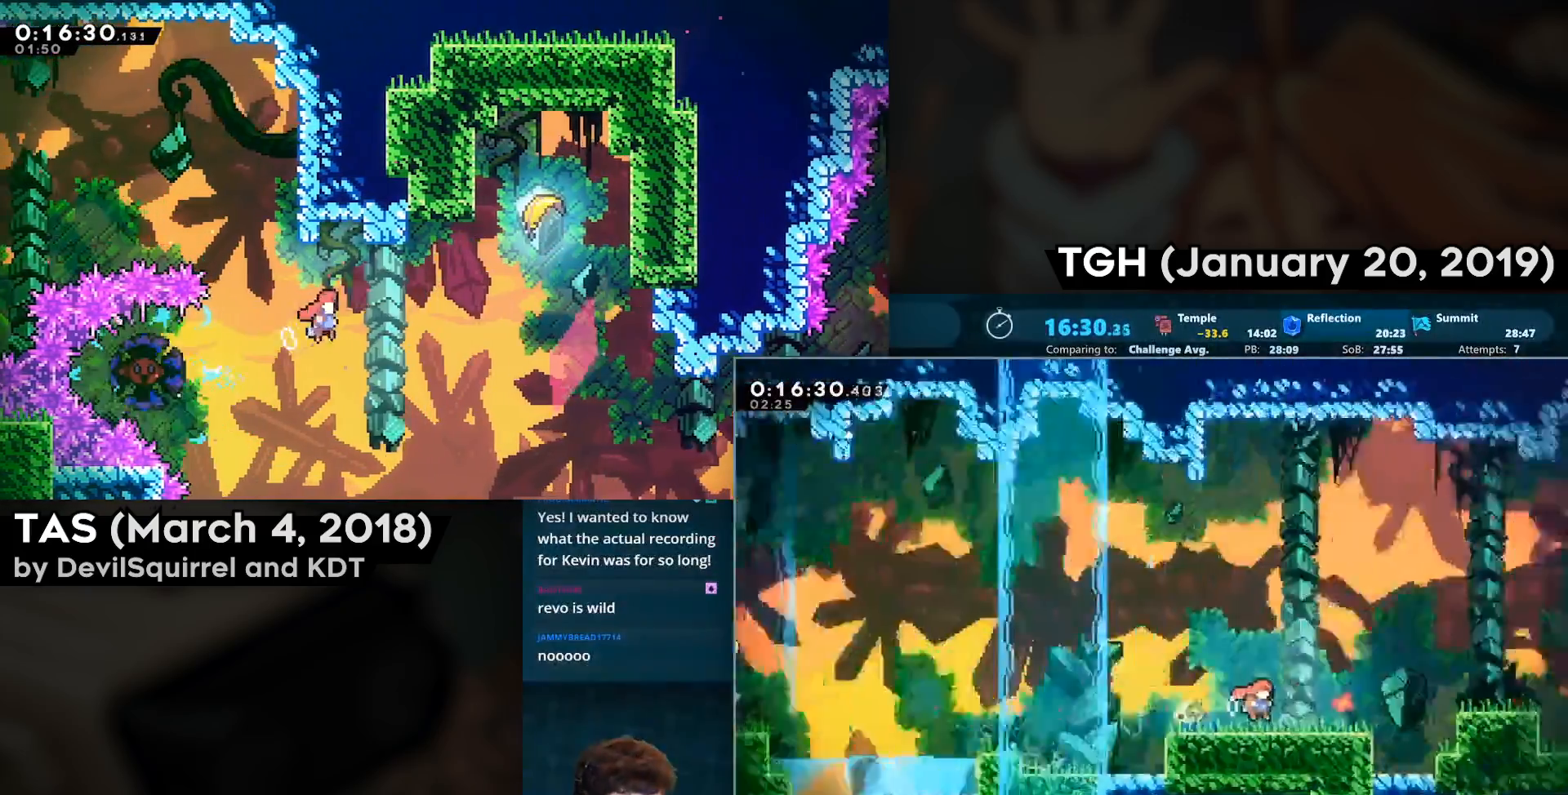
{"buttons": ["DPAD_DOWN", "DPAD_RIGHT"], "left_stick": "center", "right_stick": "center", "events": [[50, "DPAD_DOWN", "down"], [67, "DPAD_RIGHT", "down"]]}
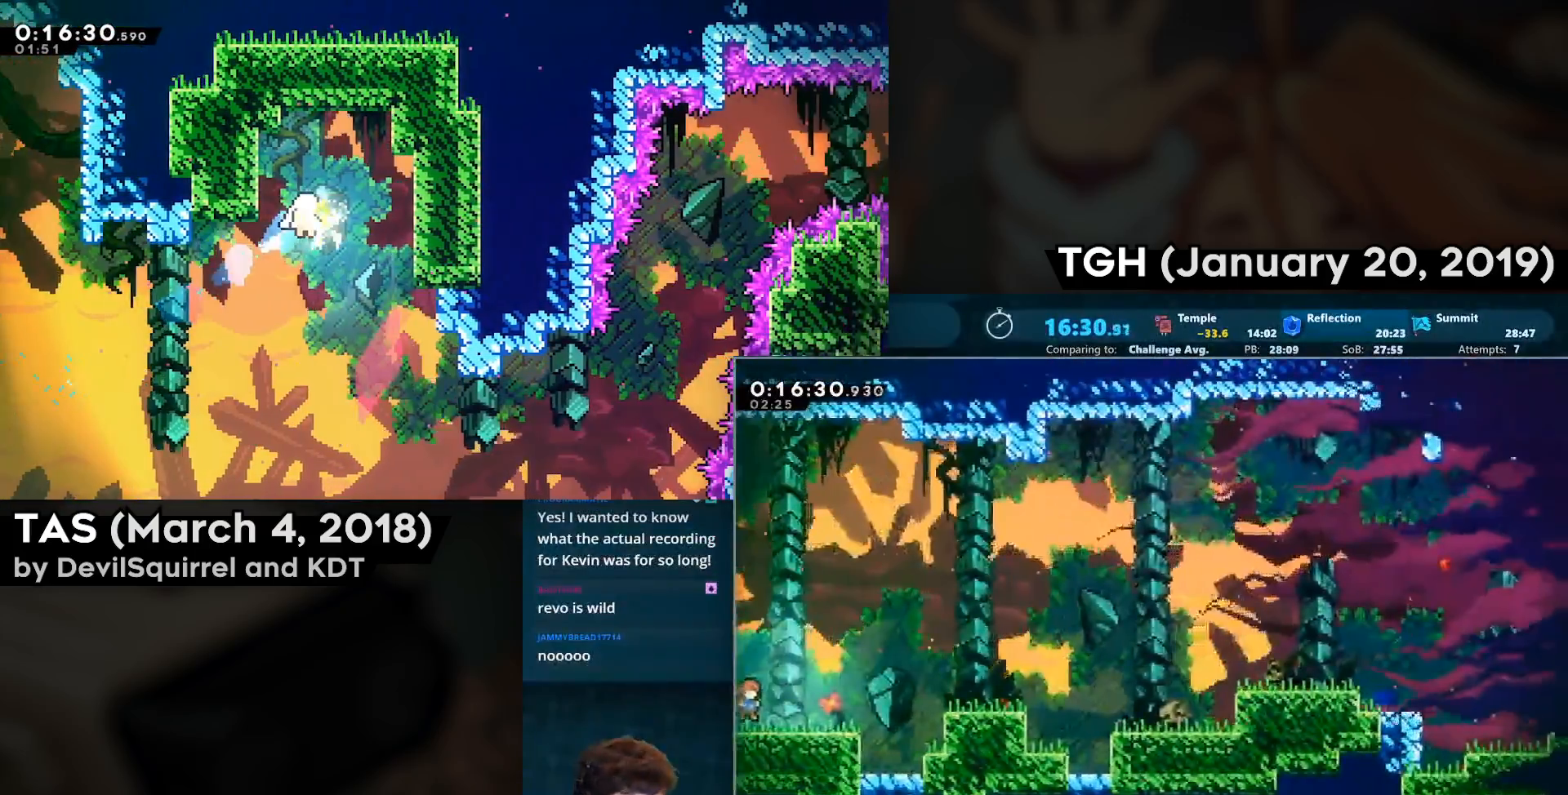
{"buttons": ["DPAD_DOWN", "DPAD_RIGHT"], "left_stick": "center", "right_stick": "center", "events": [[100, "CROSS", "down"], [300, "CROSS", "up"], [367, "CIRCLE", "down"], [500, "CIRCLE", "up"]]}
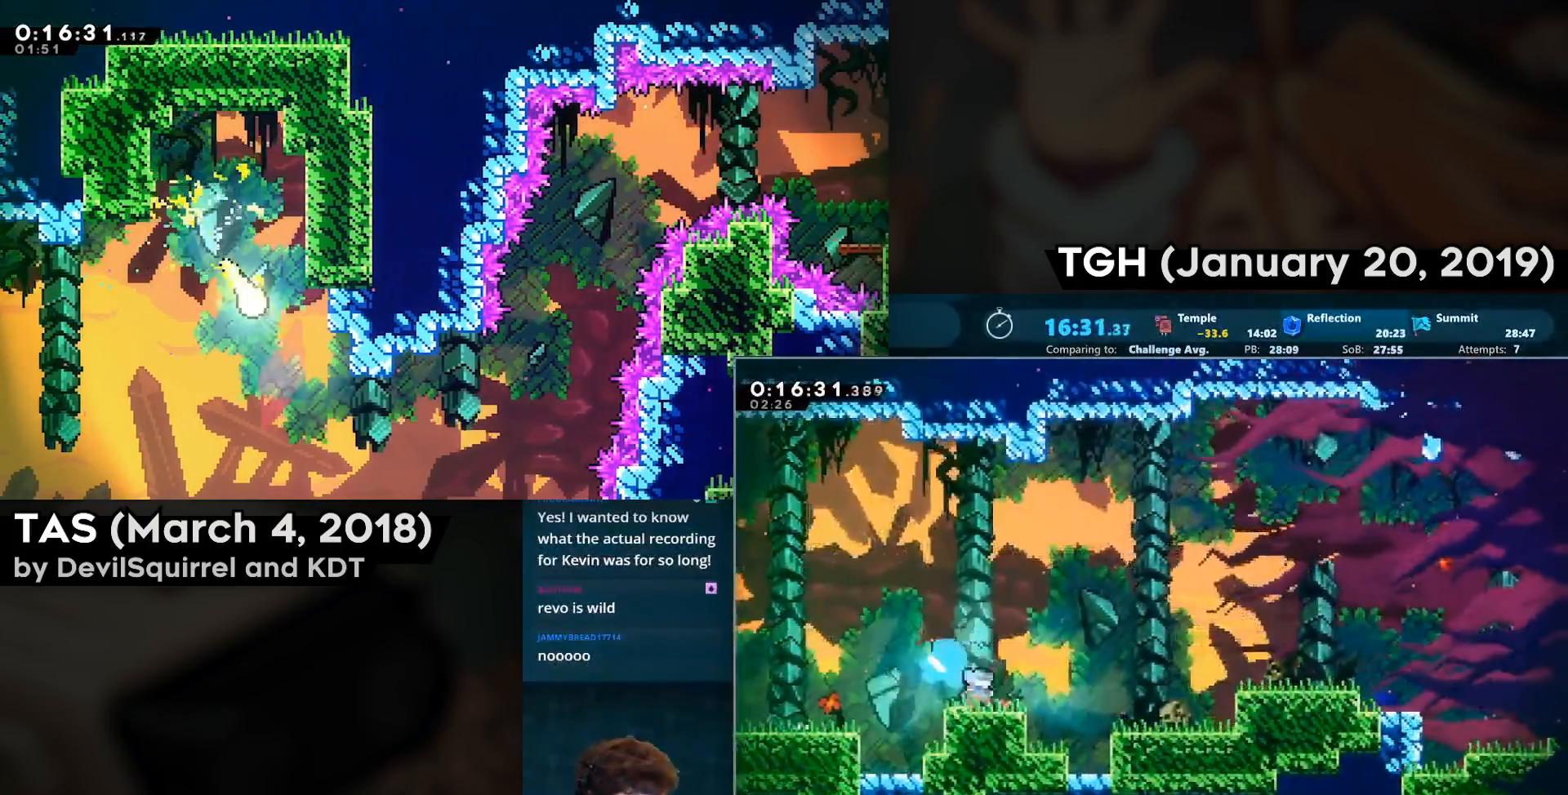
{"buttons": ["CIRCLE", "DPAD_DOWN", "DPAD_RIGHT"], "left_stick": "center", "right_stick": "center", "events": [[83, "CROSS", "down"], [333, "CROSS", "up"], [417, "CIRCLE", "down"]]}
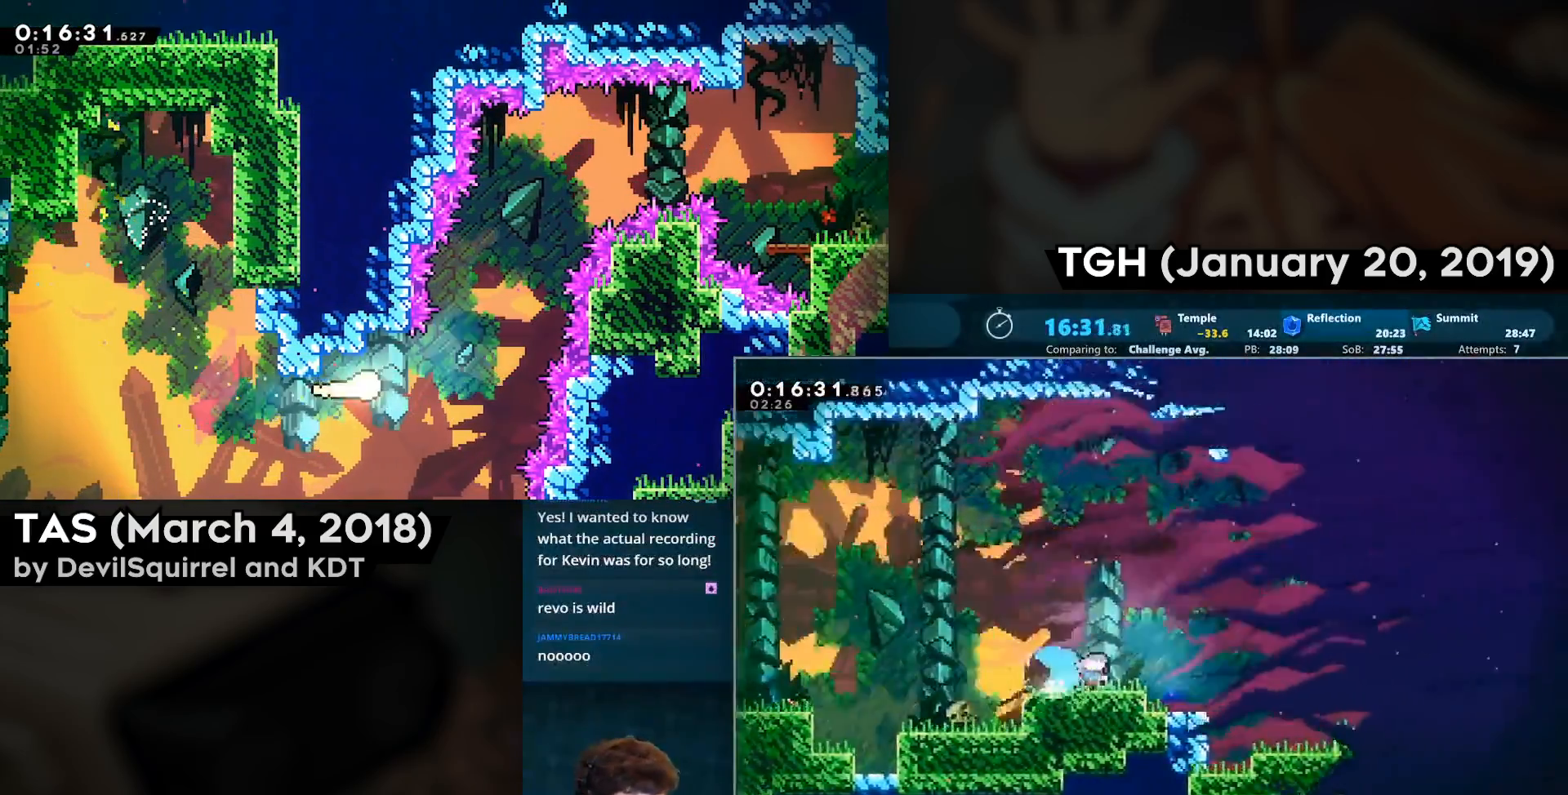
{"buttons": ["CIRCLE", "DPAD_DOWN", "DPAD_RIGHT"], "left_stick": "center", "right_stick": "center", "events": [[33, "CIRCLE", "up"], [100, "CROSS", "down"], [333, "CROSS", "up"], [483, "CIRCLE", "down"]]}